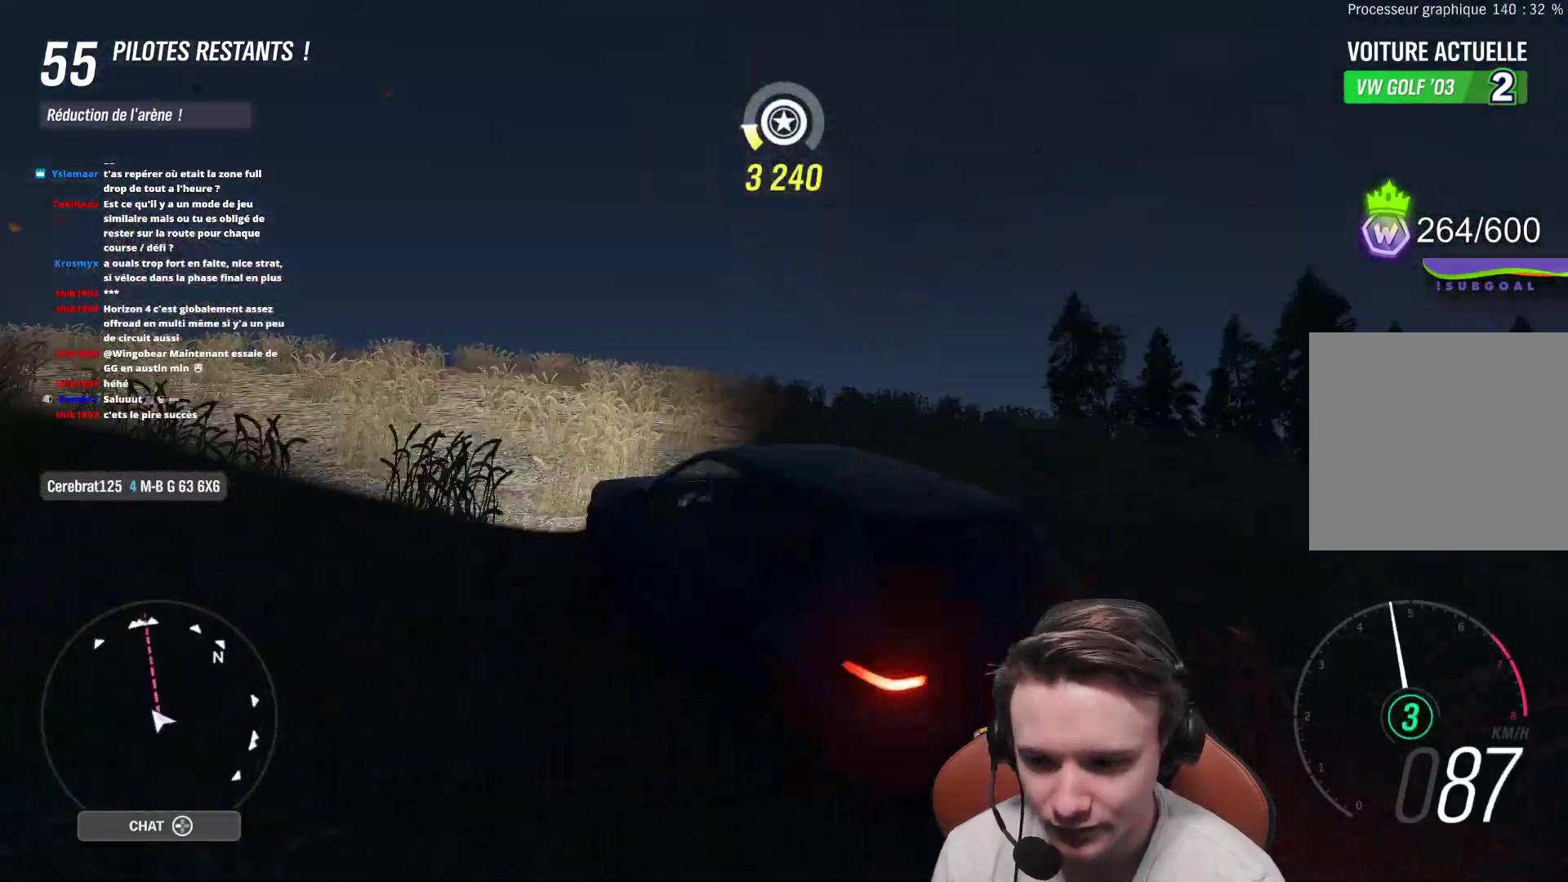
Gameplay with a controller (Xbox layout); each line is a JSON object with the inputs held at the frame after it. "events" lists button and stick changes between this image and that frame as [ms after this image, input, new state], when the widget could be followed in between. Not read: L3.
{"buttons": ["R2"], "left_stick": "right", "right_stick": "center", "events": [[417, "left_stick", "right"]]}
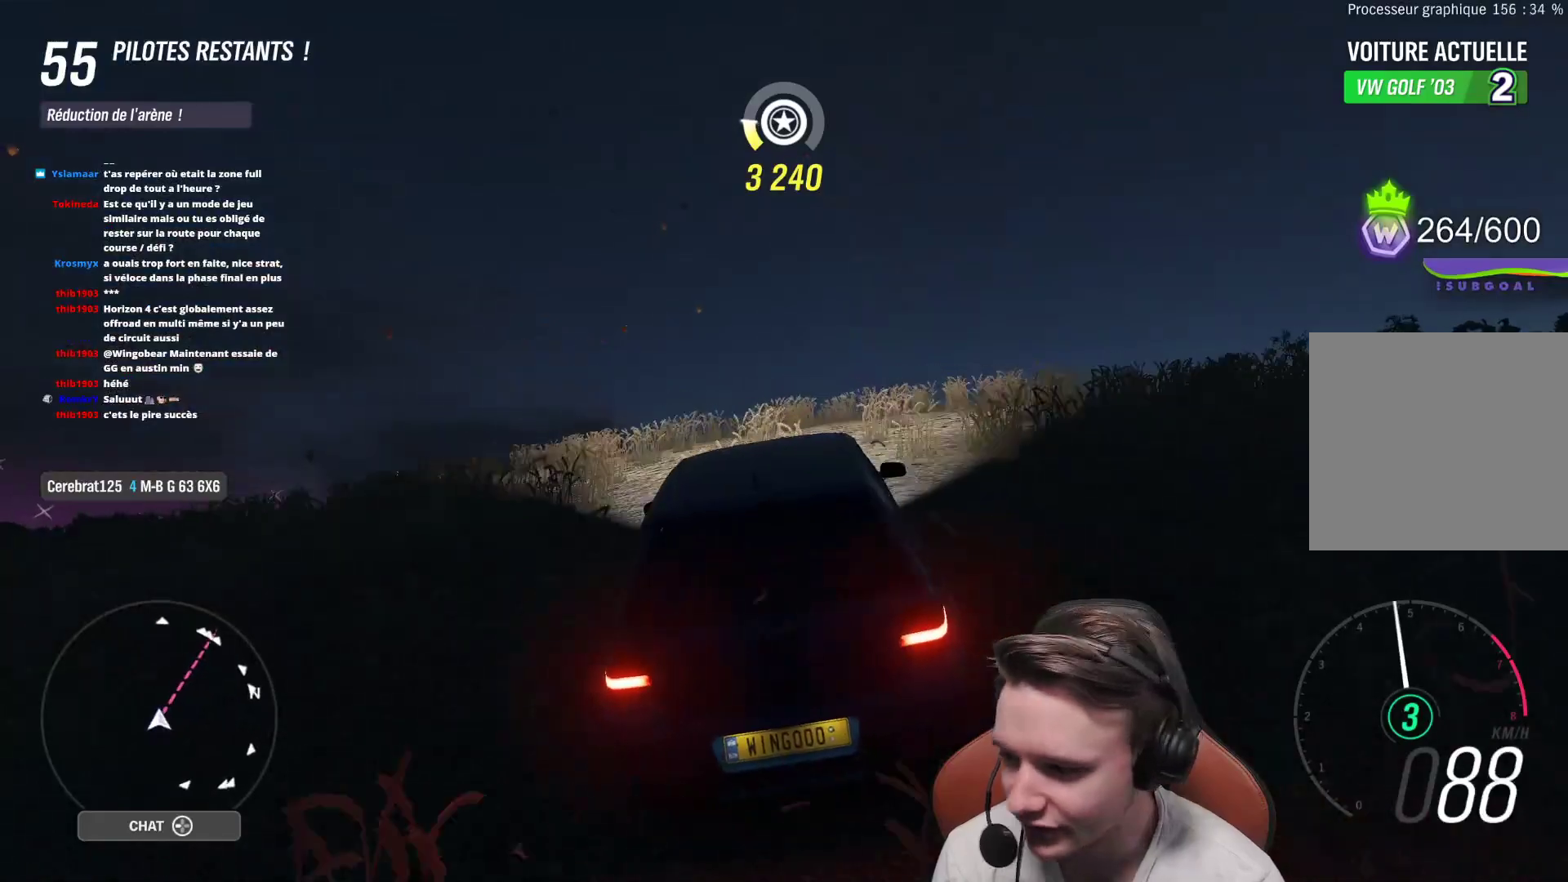
{"buttons": ["R2"], "left_stick": "right", "right_stick": "center", "events": [[133, "left_stick", "center"], [383, "left_stick", "right"]]}
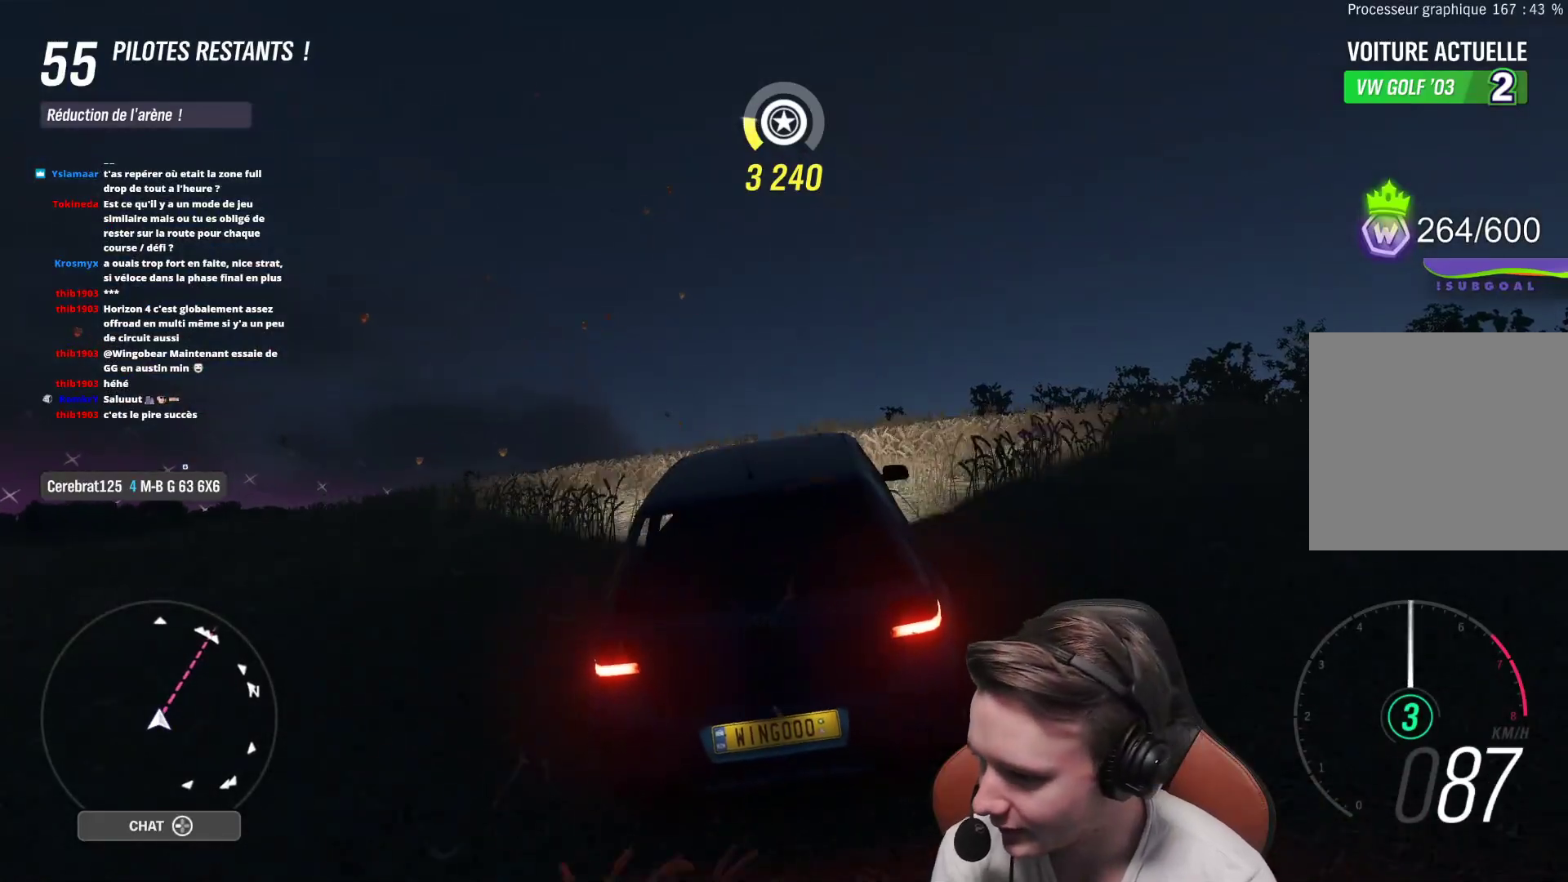
{"buttons": ["R2"], "left_stick": "right", "right_stick": "center", "events": [[100, "left_stick", "center"], [383, "left_stick", "right"]]}
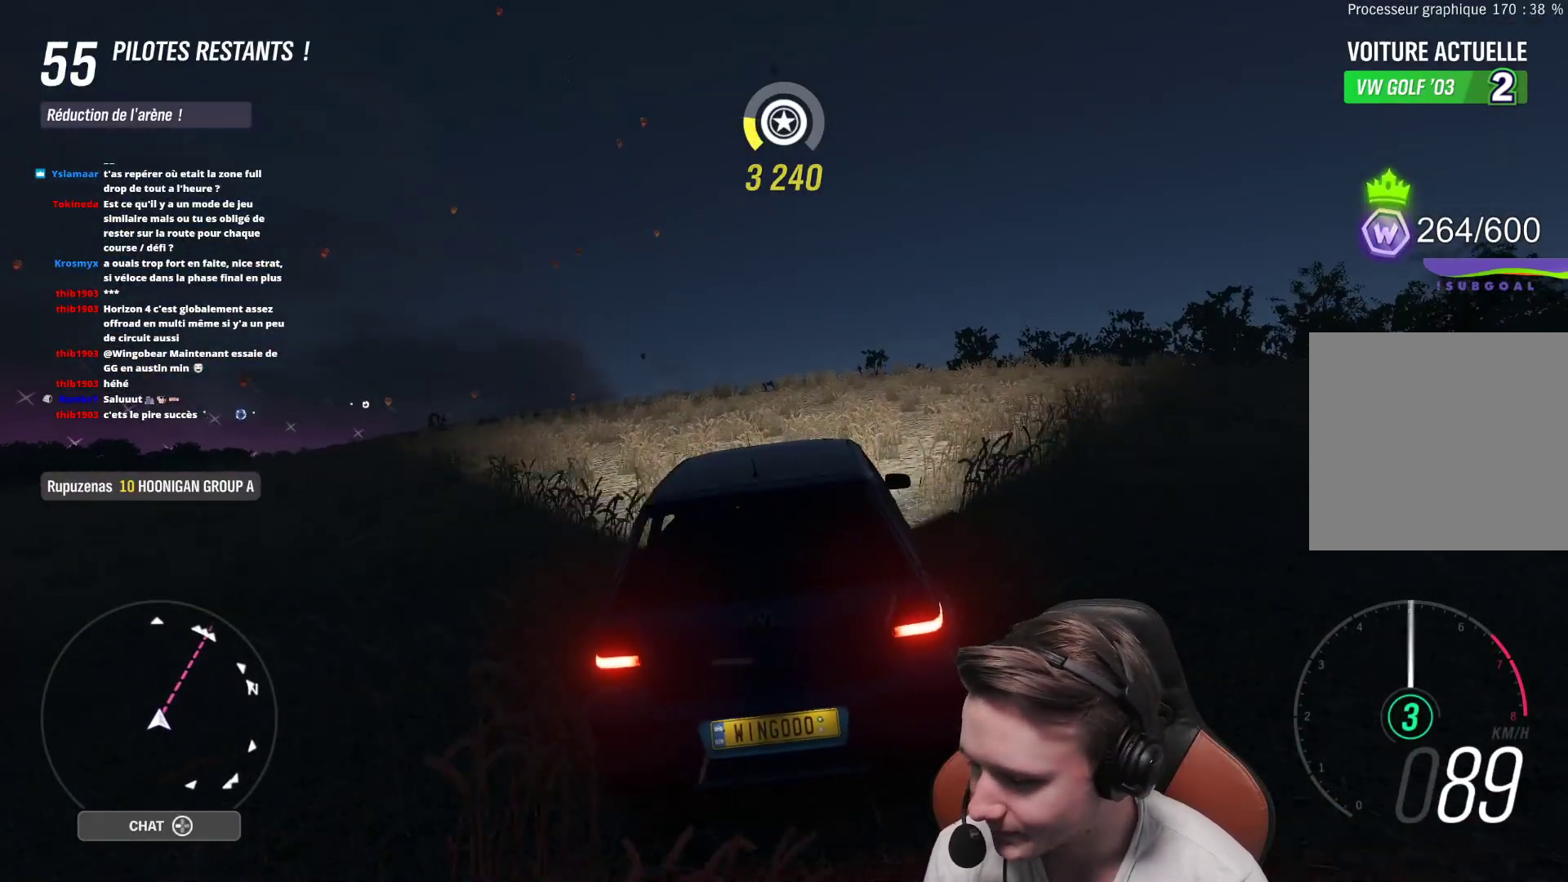
{"buttons": ["R2"], "left_stick": "center", "right_stick": "center", "events": [[67, "left_stick", "center"]]}
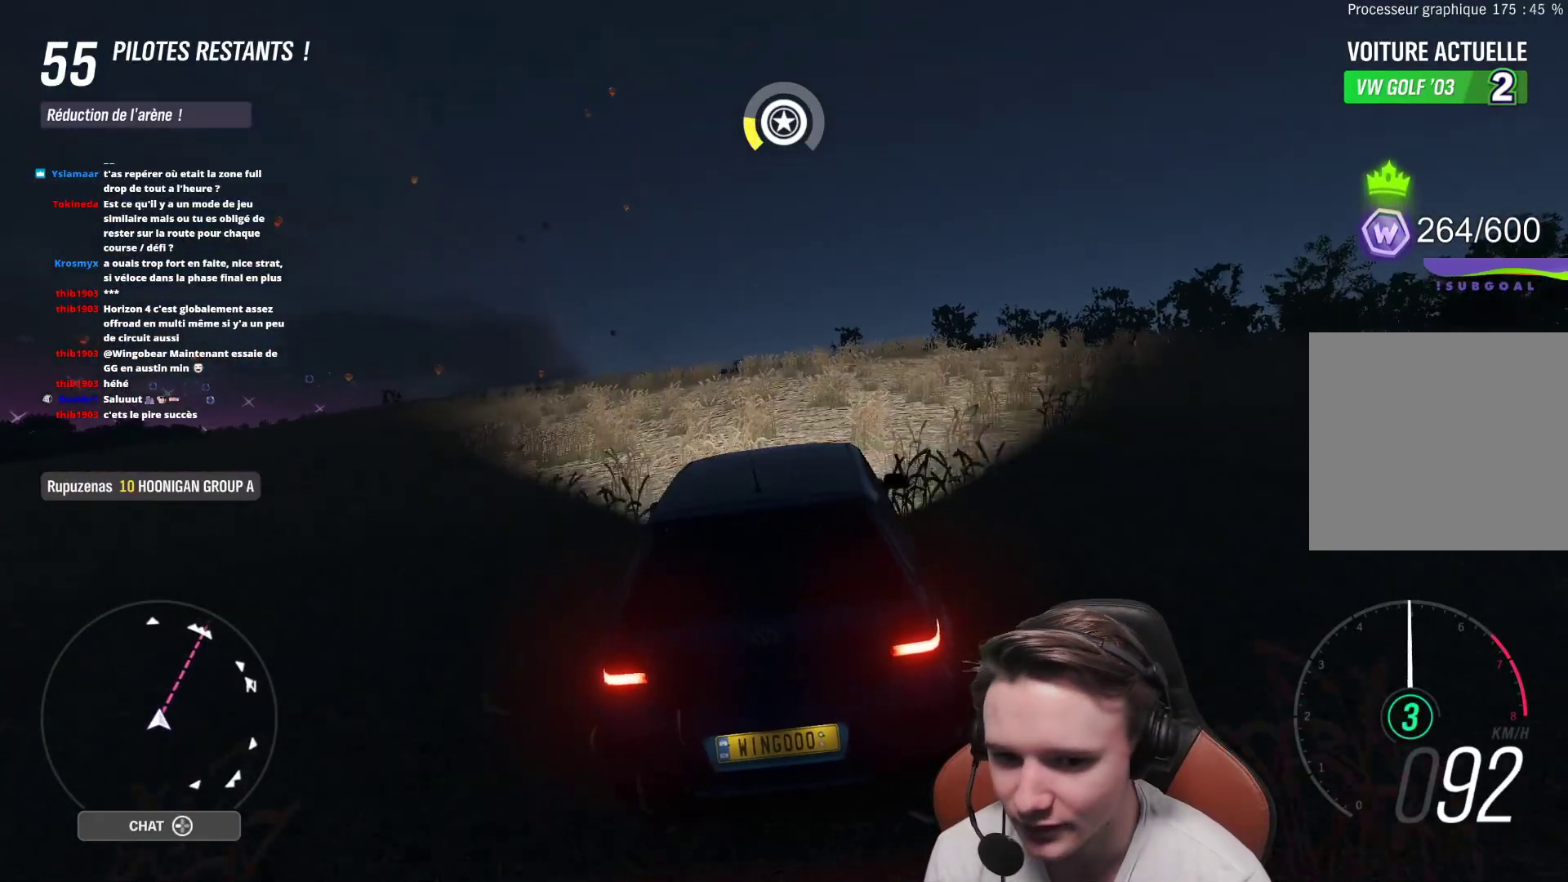
{"buttons": ["R2"], "left_stick": "up-left", "right_stick": "center", "events": [[33, "left_stick", "right"], [283, "left_stick", "center"], [367, "left_stick", "up-left"]]}
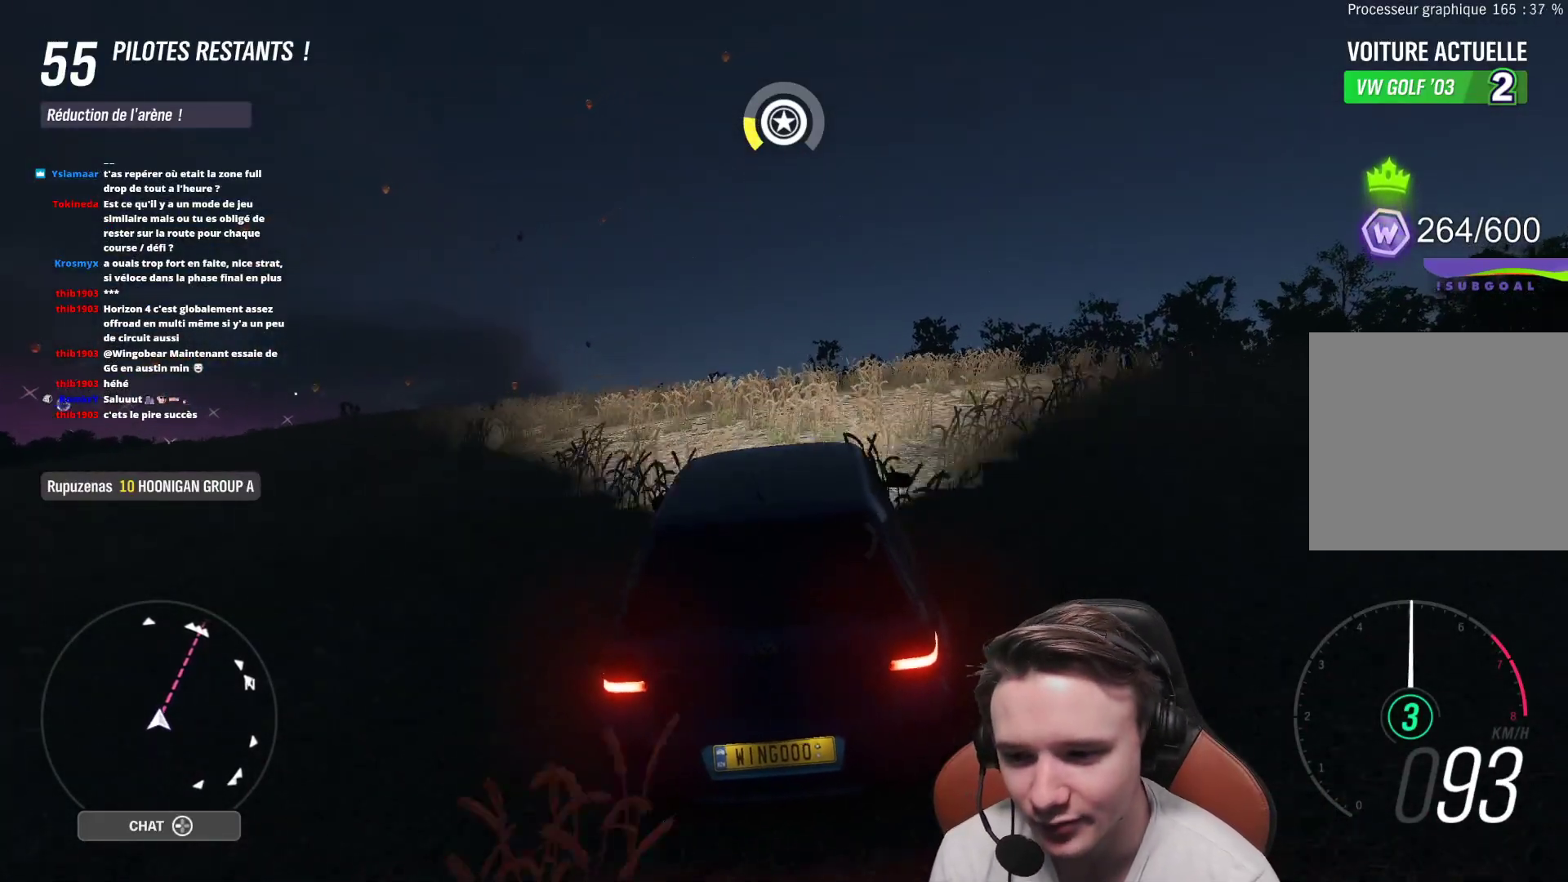
{"buttons": ["R2"], "left_stick": "center", "right_stick": "center", "events": [[50, "left_stick", "up"], [167, "left_stick", "center"]]}
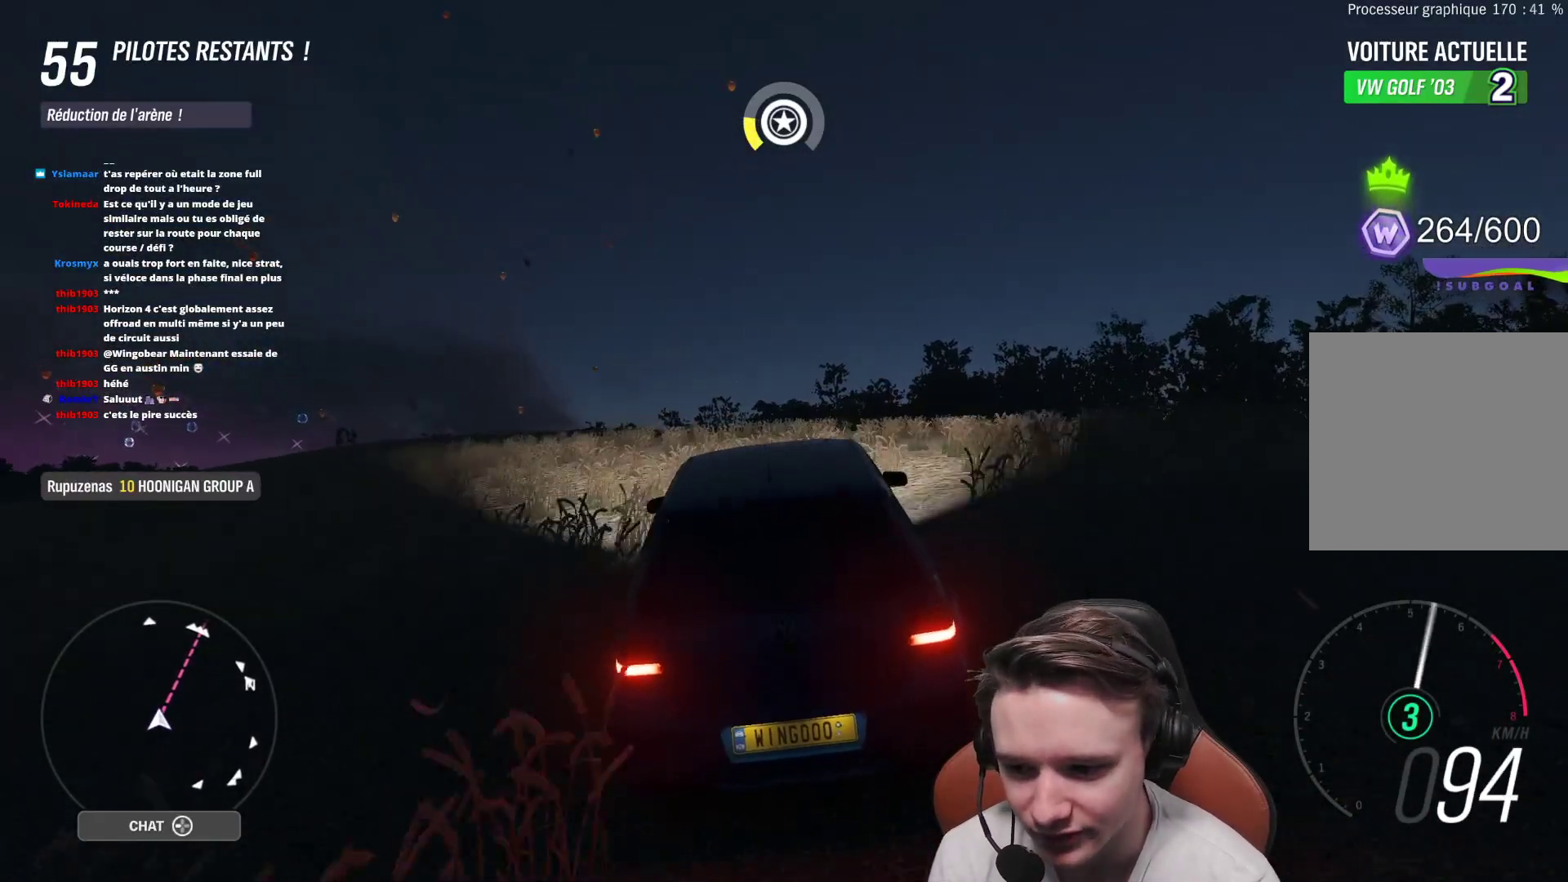
{"buttons": ["R2"], "left_stick": "center", "right_stick": "center", "events": [[133, "left_stick", "right"], [300, "left_stick", "center"]]}
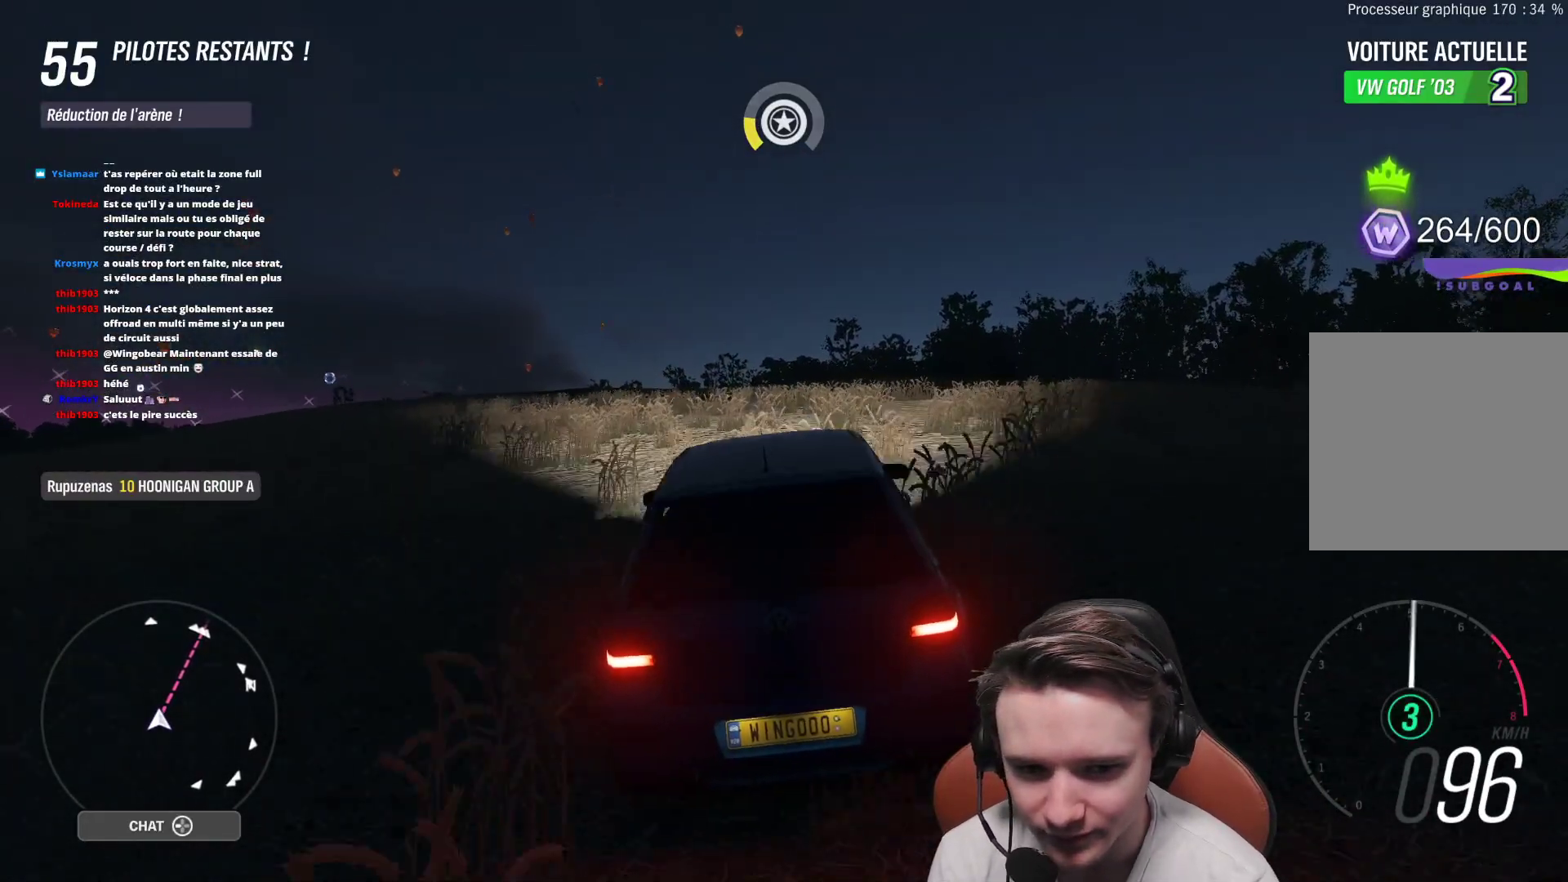
{"buttons": ["R2"], "left_stick": "center", "right_stick": "center", "events": [[283, "left_stick", "up-left"], [450, "left_stick", "center"]]}
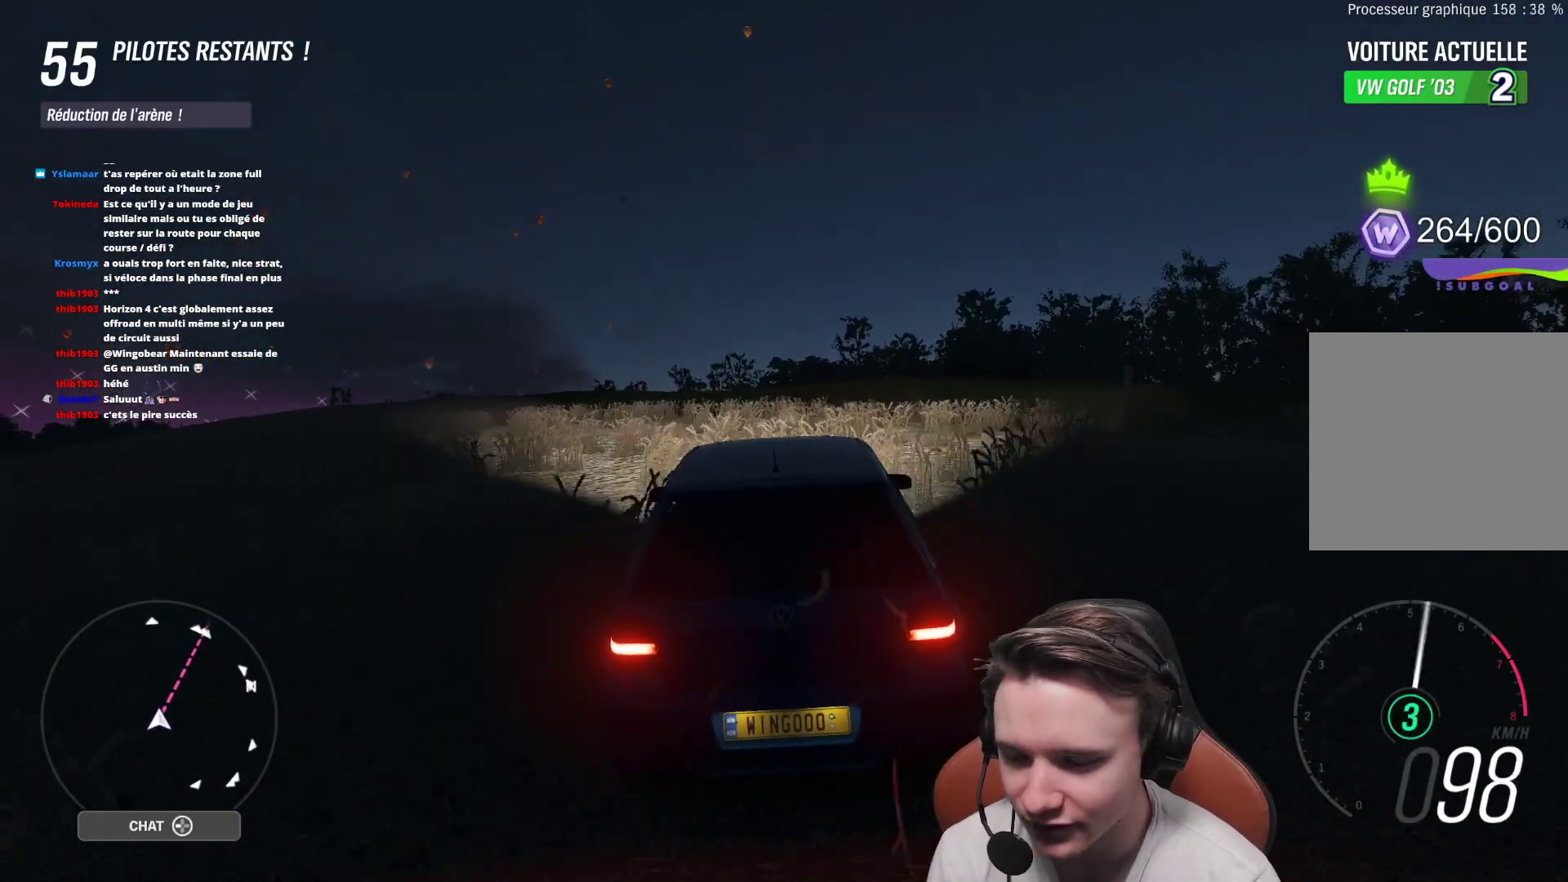
{"buttons": ["R2"], "left_stick": "center", "right_stick": "center", "events": [[167, "left_stick", "up-left"], [383, "left_stick", "center"]]}
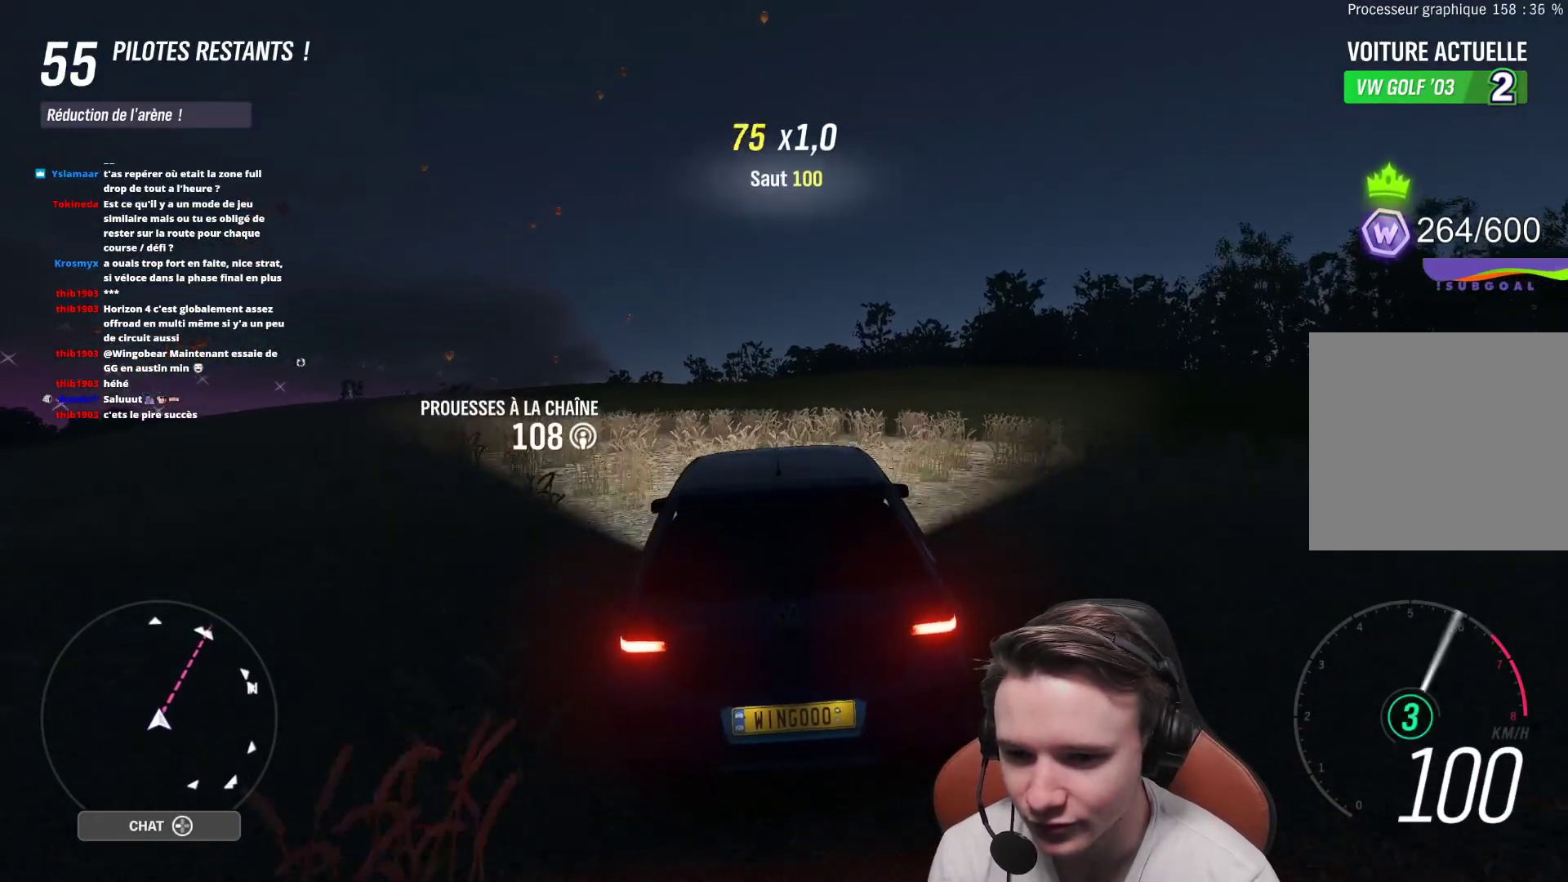
{"buttons": ["R2"], "left_stick": "center", "right_stick": "center", "events": []}
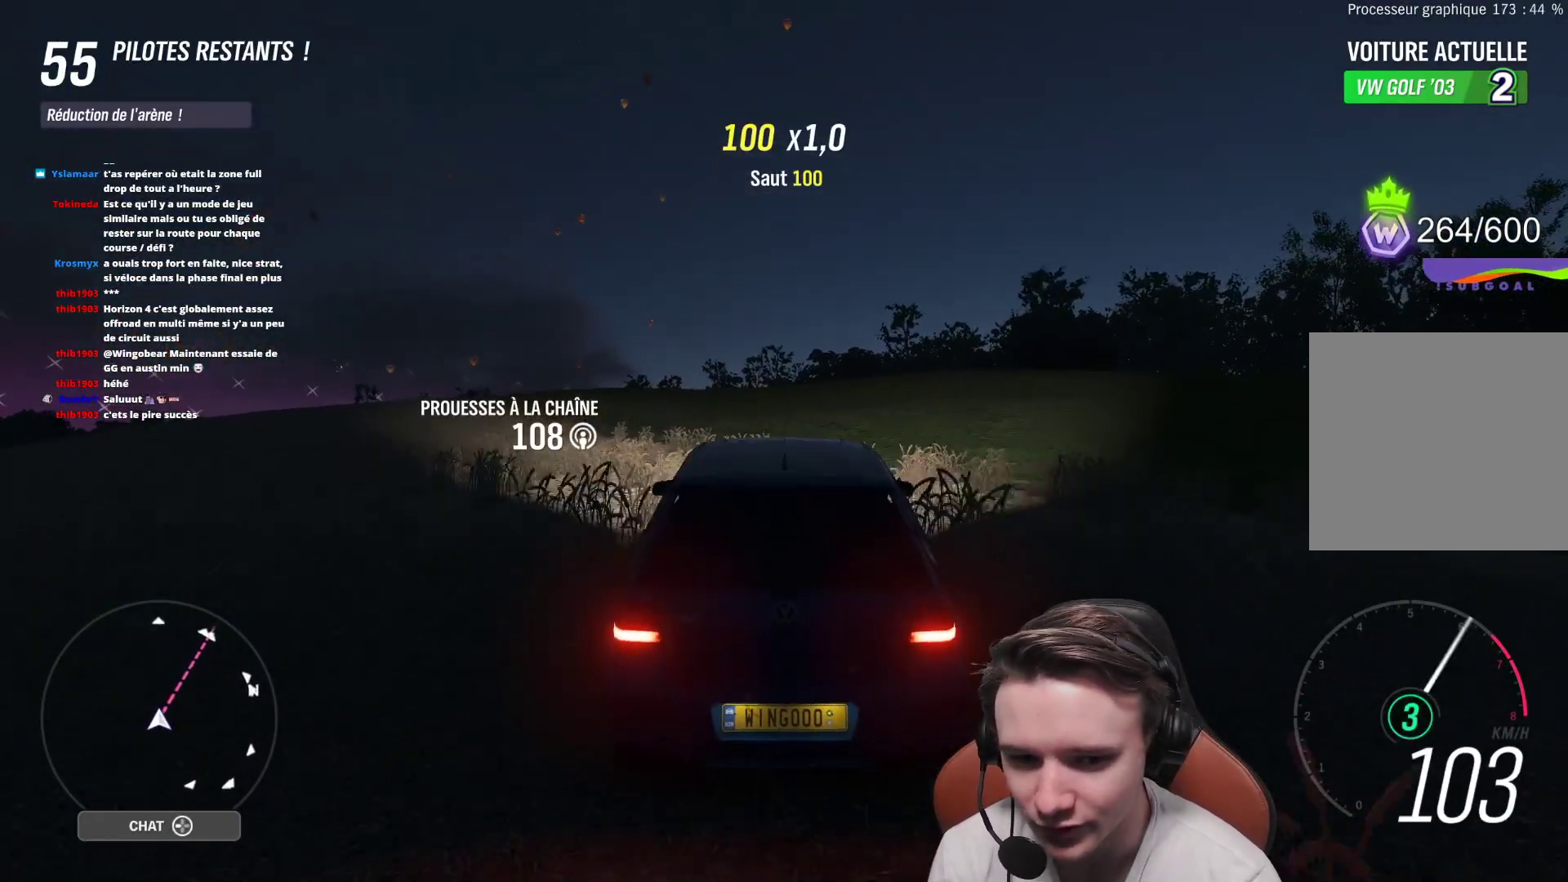
{"buttons": ["B", "R2"], "left_stick": "center", "right_stick": "center", "events": [[450, "B", "down"]]}
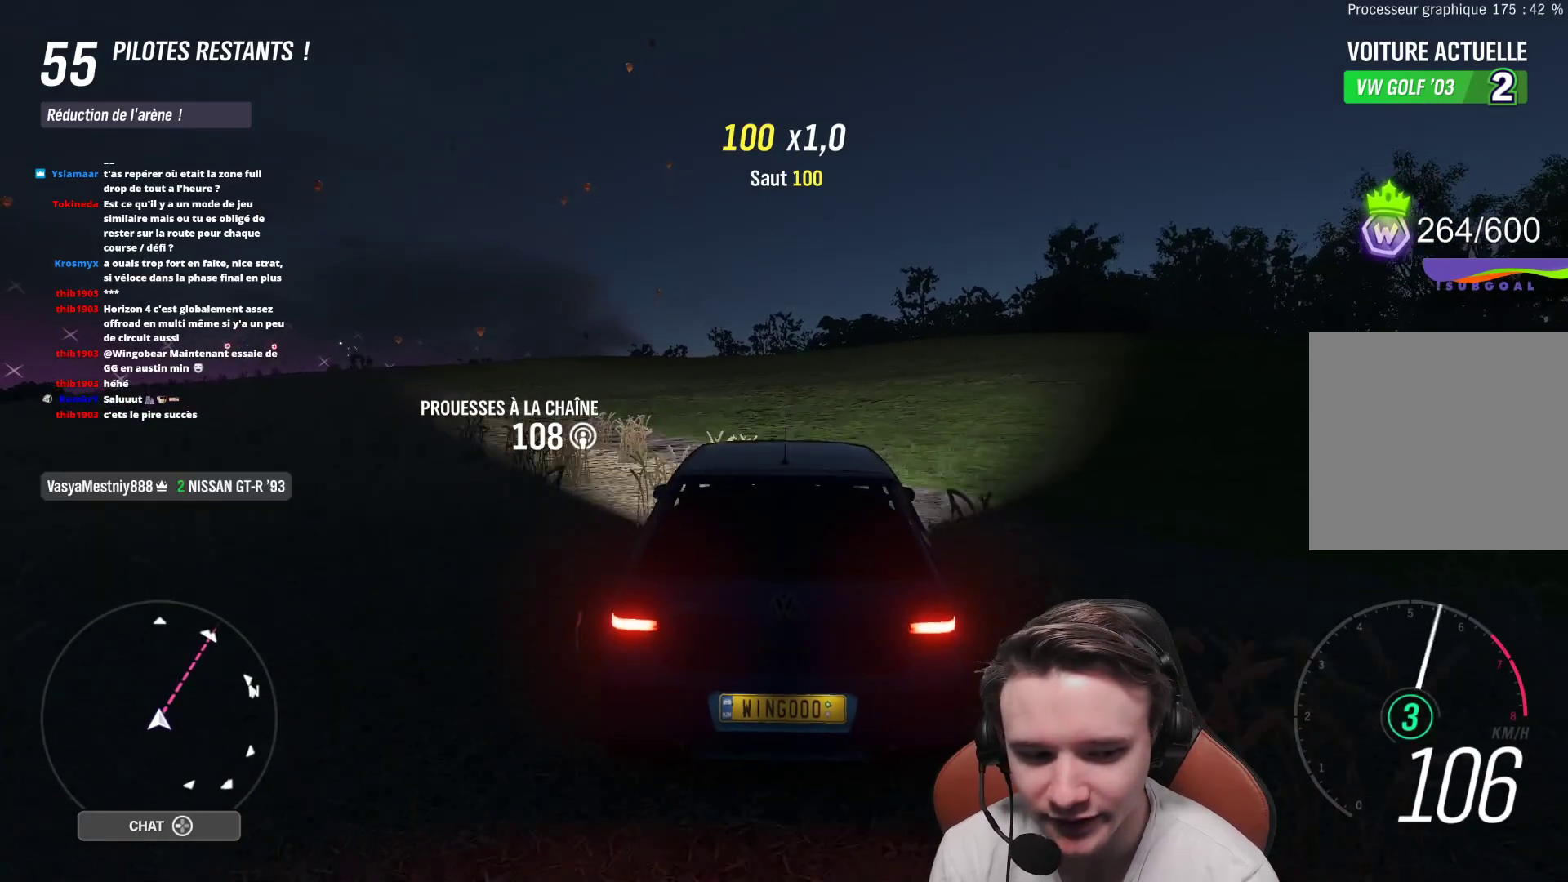
{"buttons": ["R2"], "left_stick": "center", "right_stick": "center", "events": [[50, "B", "up"]]}
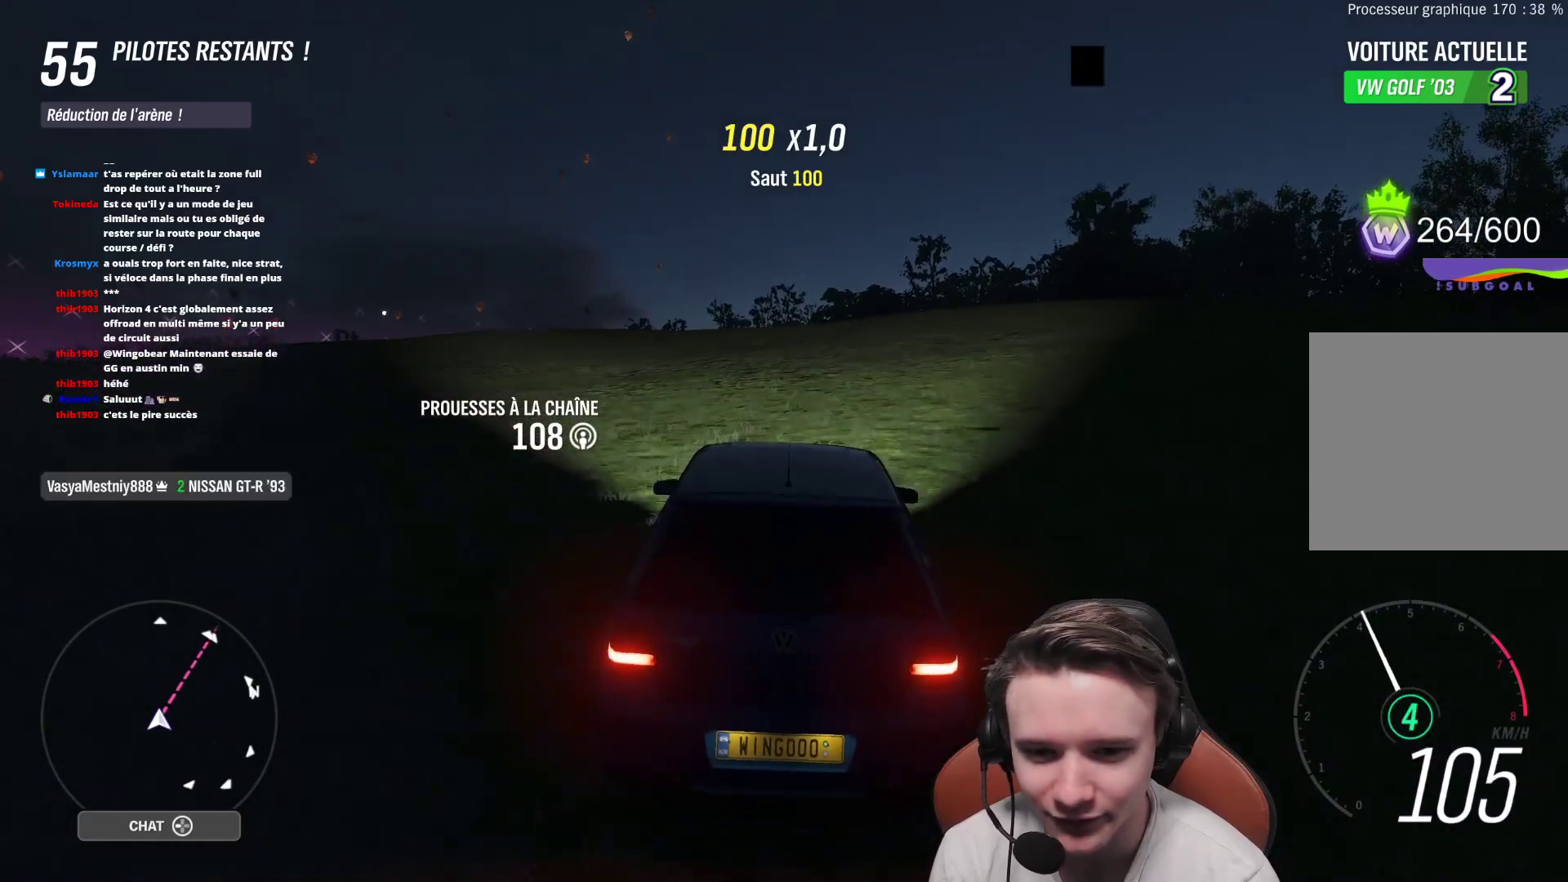
{"buttons": ["R2"], "left_stick": "center", "right_stick": "down-left", "events": [[67, "right_stick", "left"], [333, "right_stick", "down-left"]]}
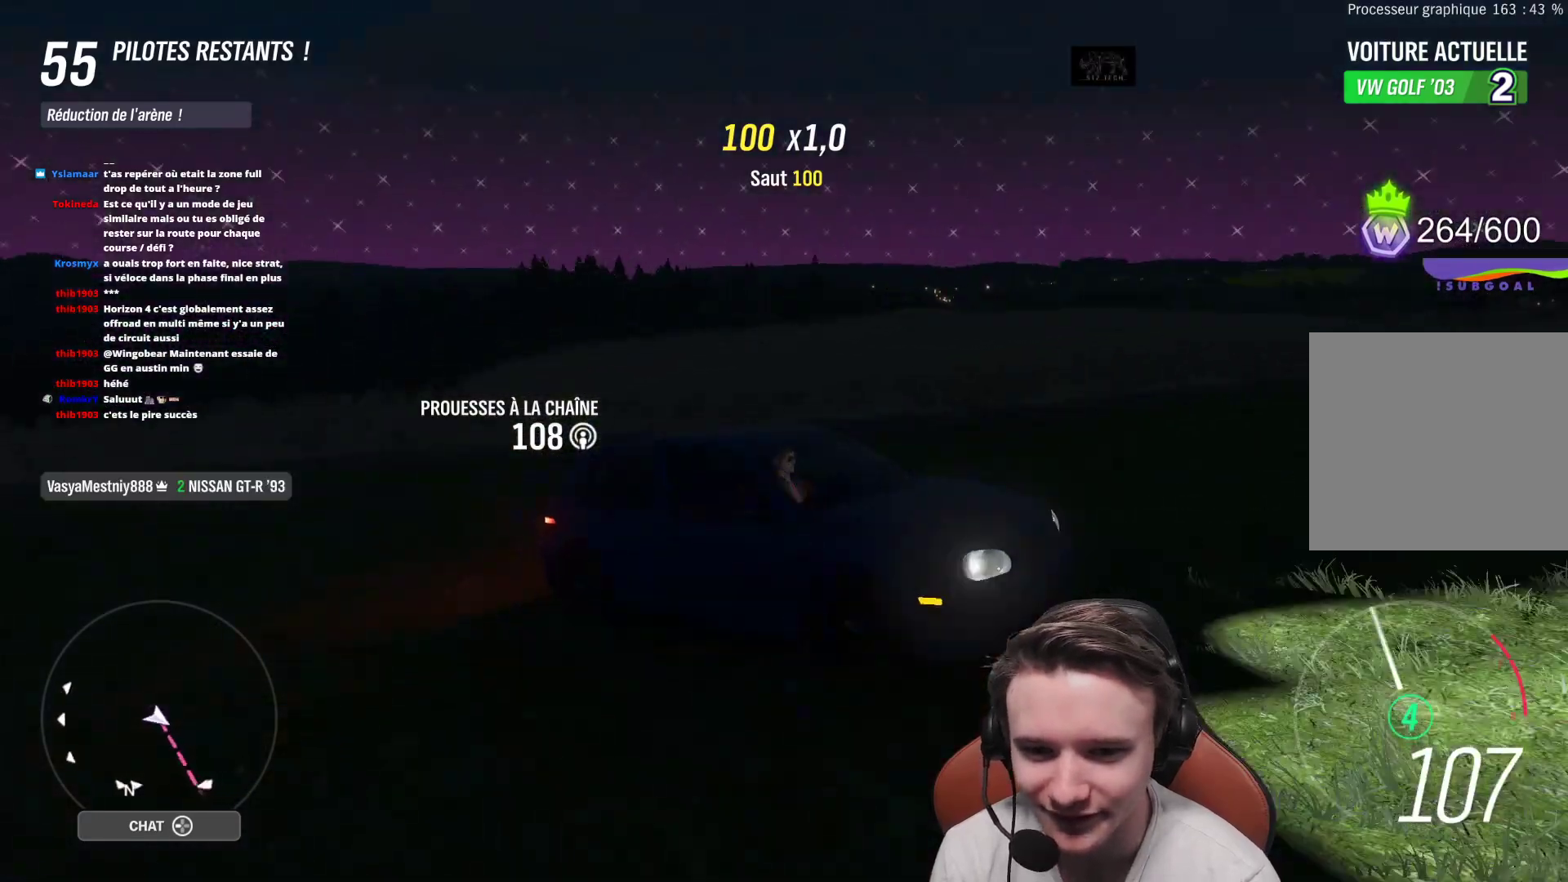
{"buttons": ["R2"], "left_stick": "center", "right_stick": "down", "events": [[283, "right_stick", "down"]]}
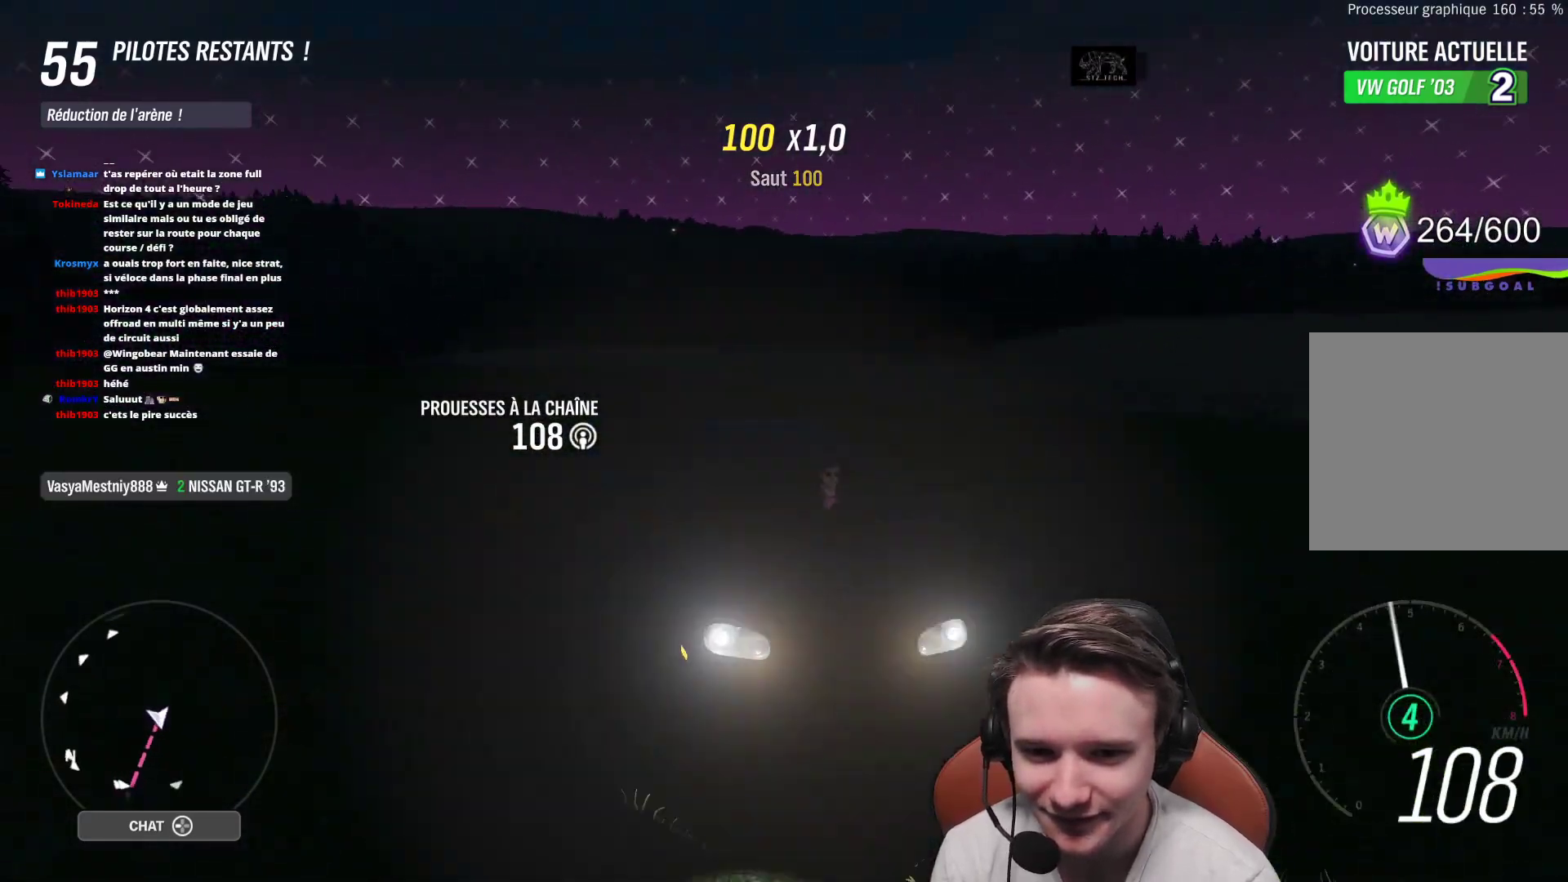
{"buttons": ["R2"], "left_stick": "center", "right_stick": "center", "events": [[117, "right_stick", "right"], [367, "right_stick", "center"]]}
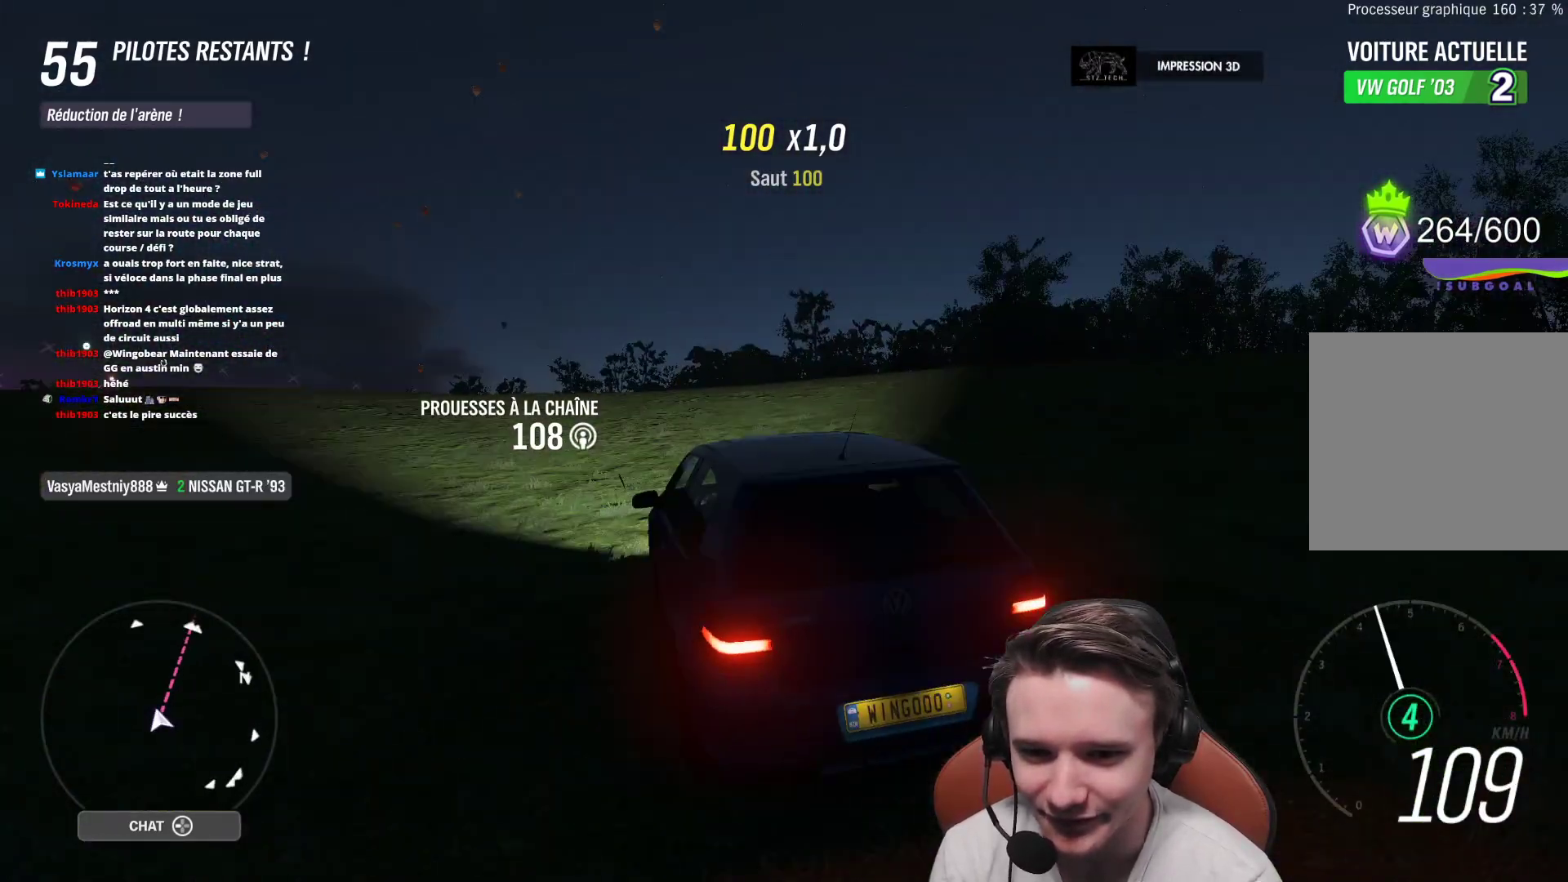
{"buttons": ["R2"], "left_stick": "center", "right_stick": "center", "events": []}
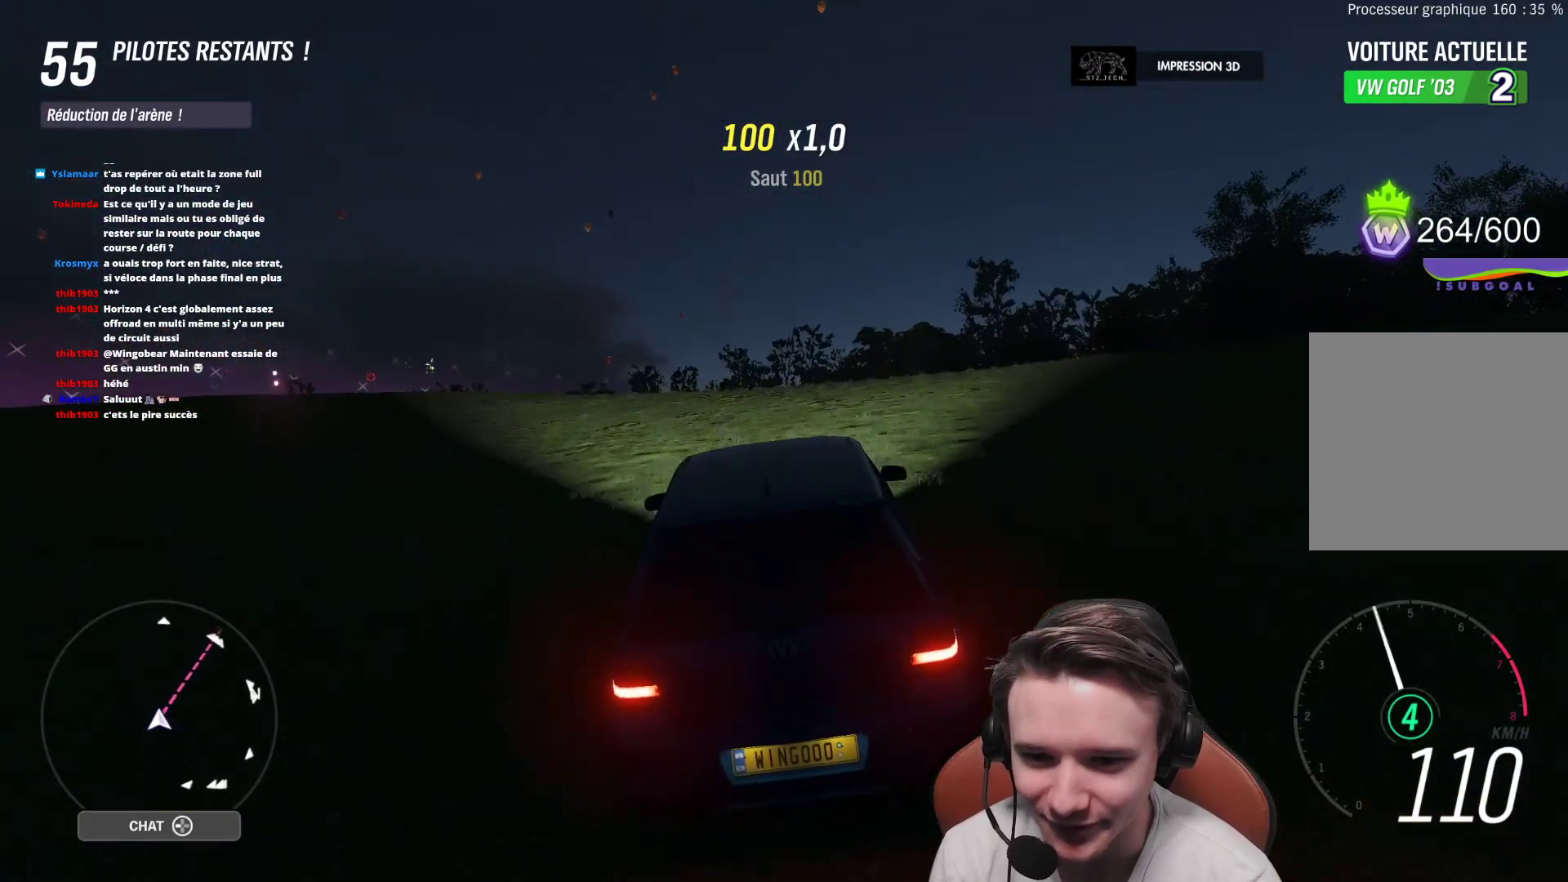
{"buttons": ["R2"], "left_stick": "up-left", "right_stick": "center", "events": [[33, "left_stick", "up-left"]]}
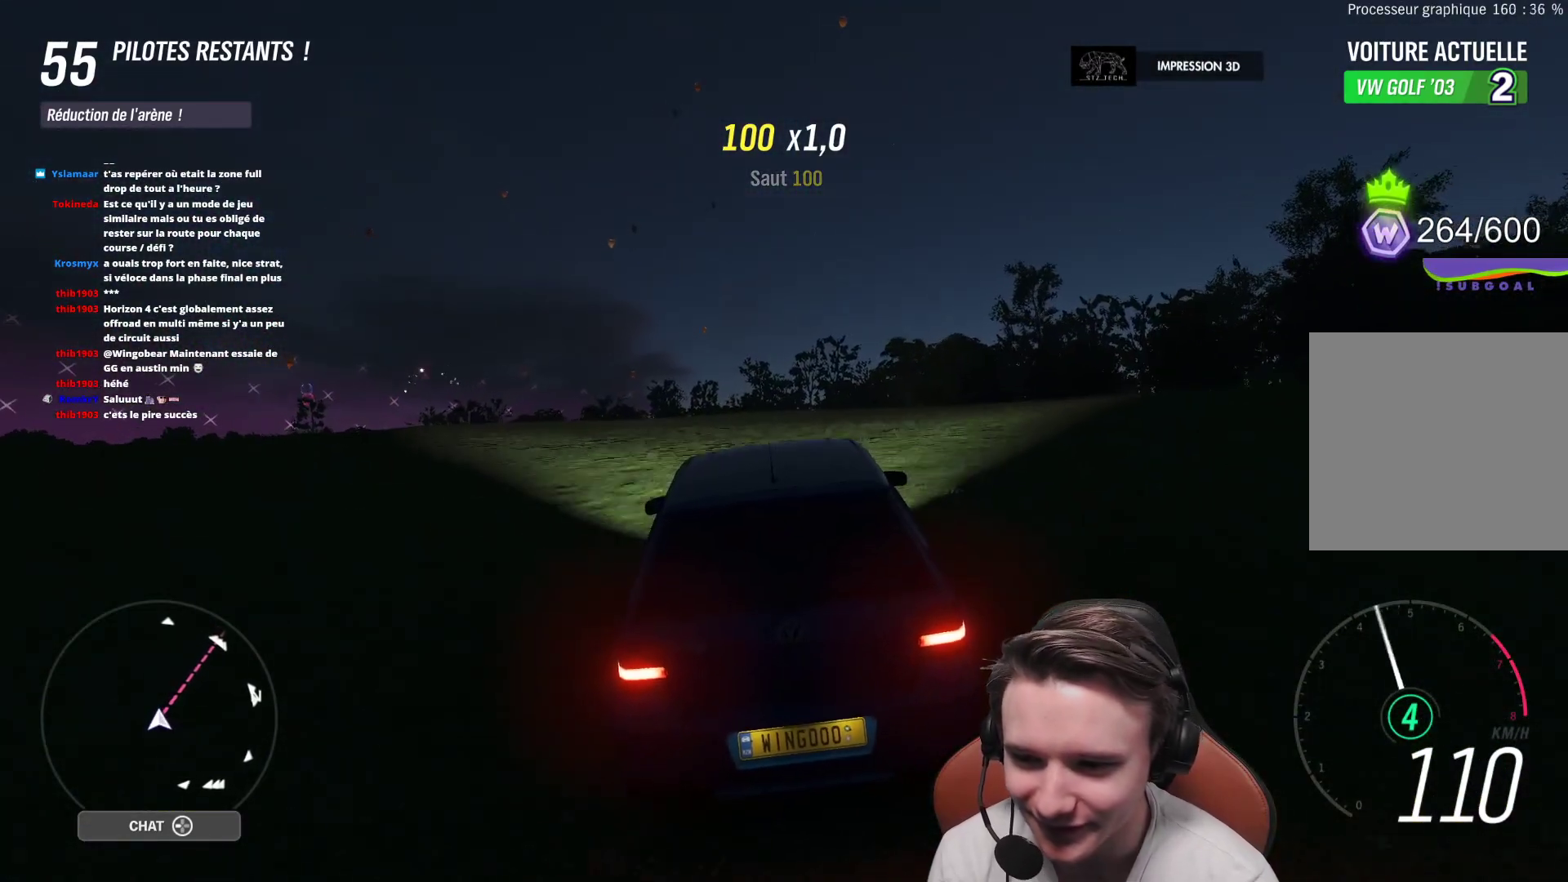
{"buttons": ["R2"], "left_stick": "right", "right_stick": "center", "events": [[17, "left_stick", "center"], [367, "left_stick", "right"]]}
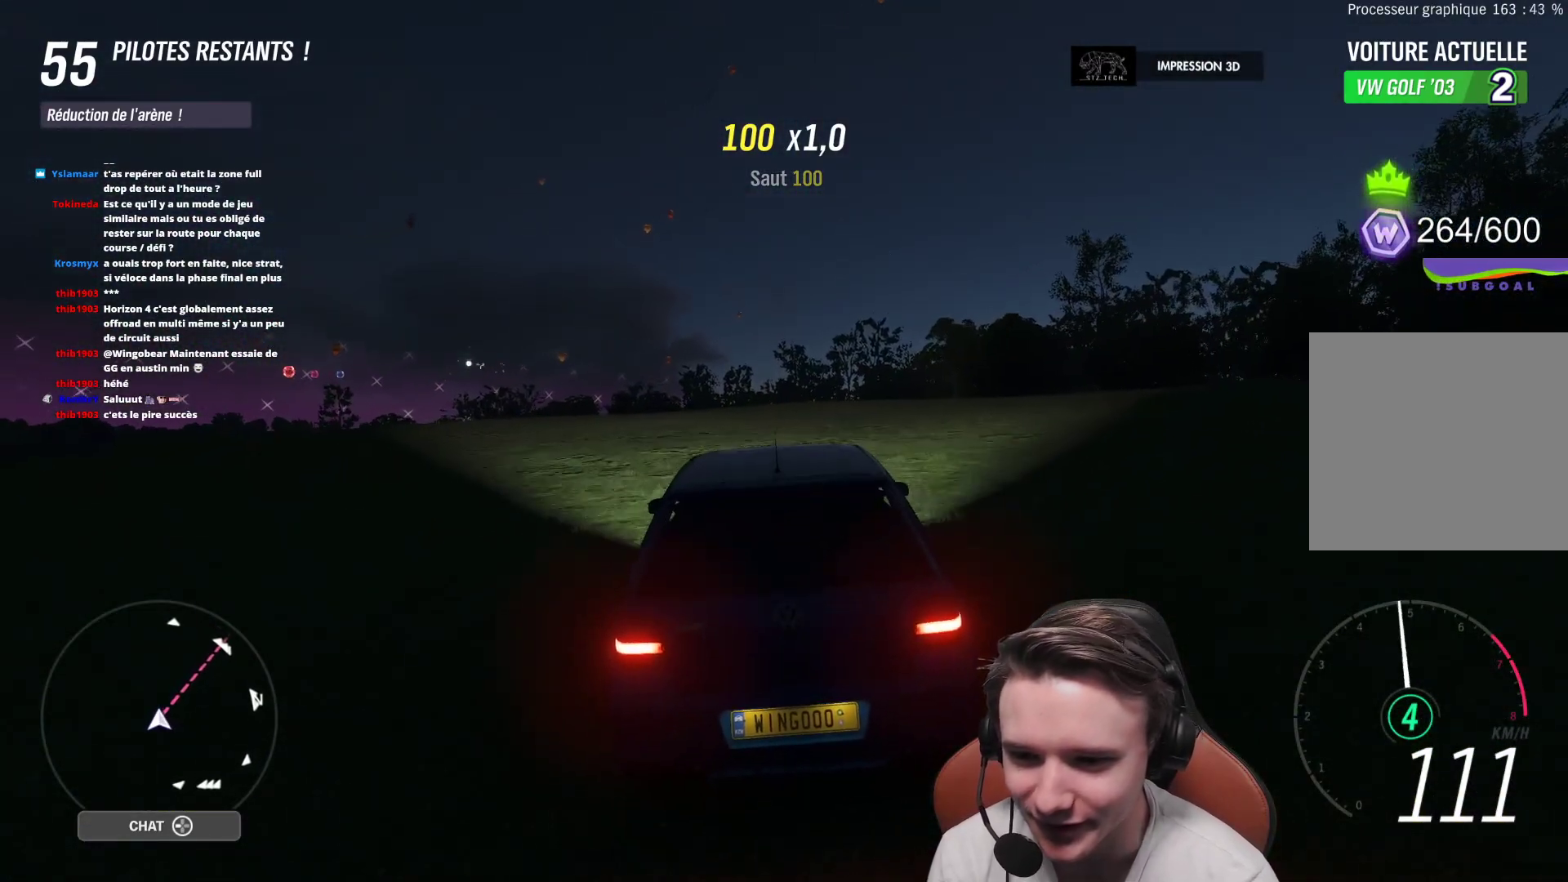
{"buttons": ["R2"], "left_stick": "right", "right_stick": "center", "events": [[33, "left_stick", "center"], [400, "left_stick", "right"]]}
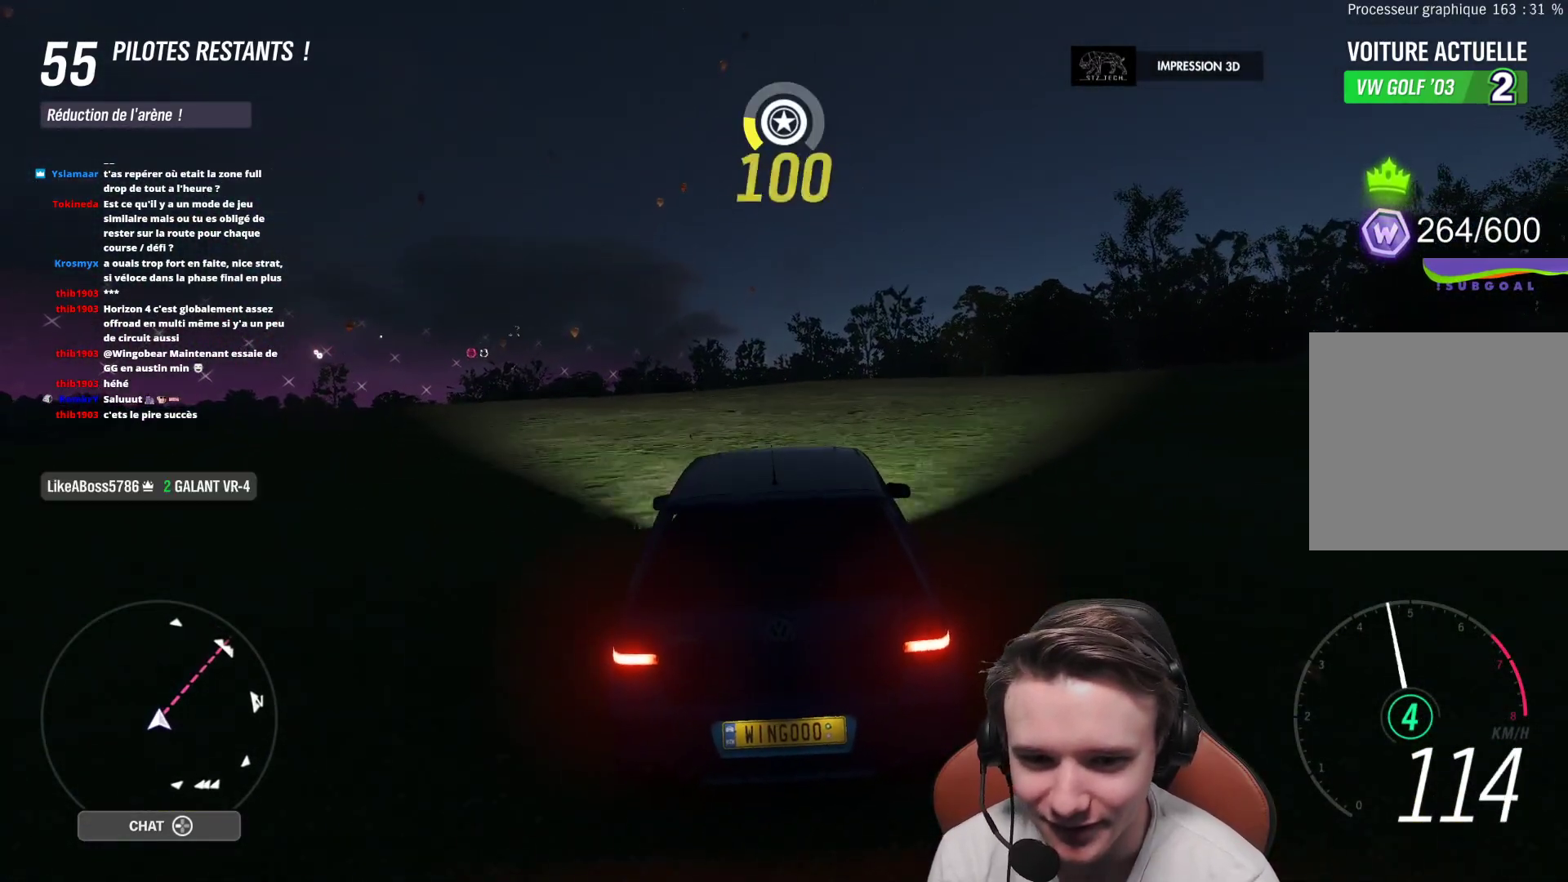
{"buttons": ["R2"], "left_stick": "center", "right_stick": "center", "events": [[17, "left_stick", "center"], [333, "left_stick", "right"], [450, "left_stick", "center"]]}
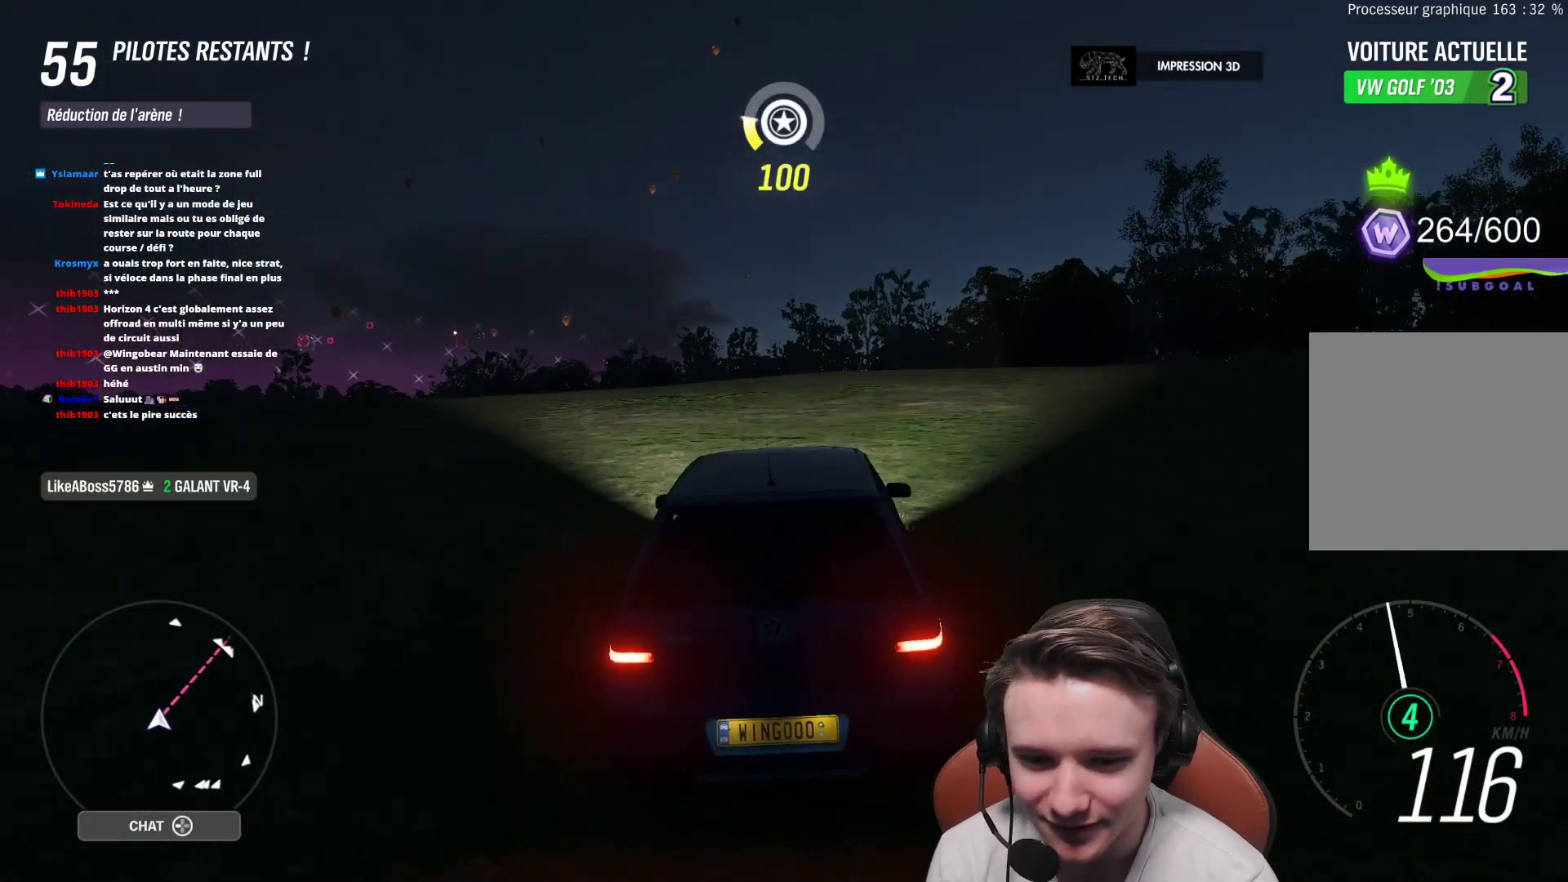
{"buttons": ["R2"], "left_stick": "center", "right_stick": "center", "events": []}
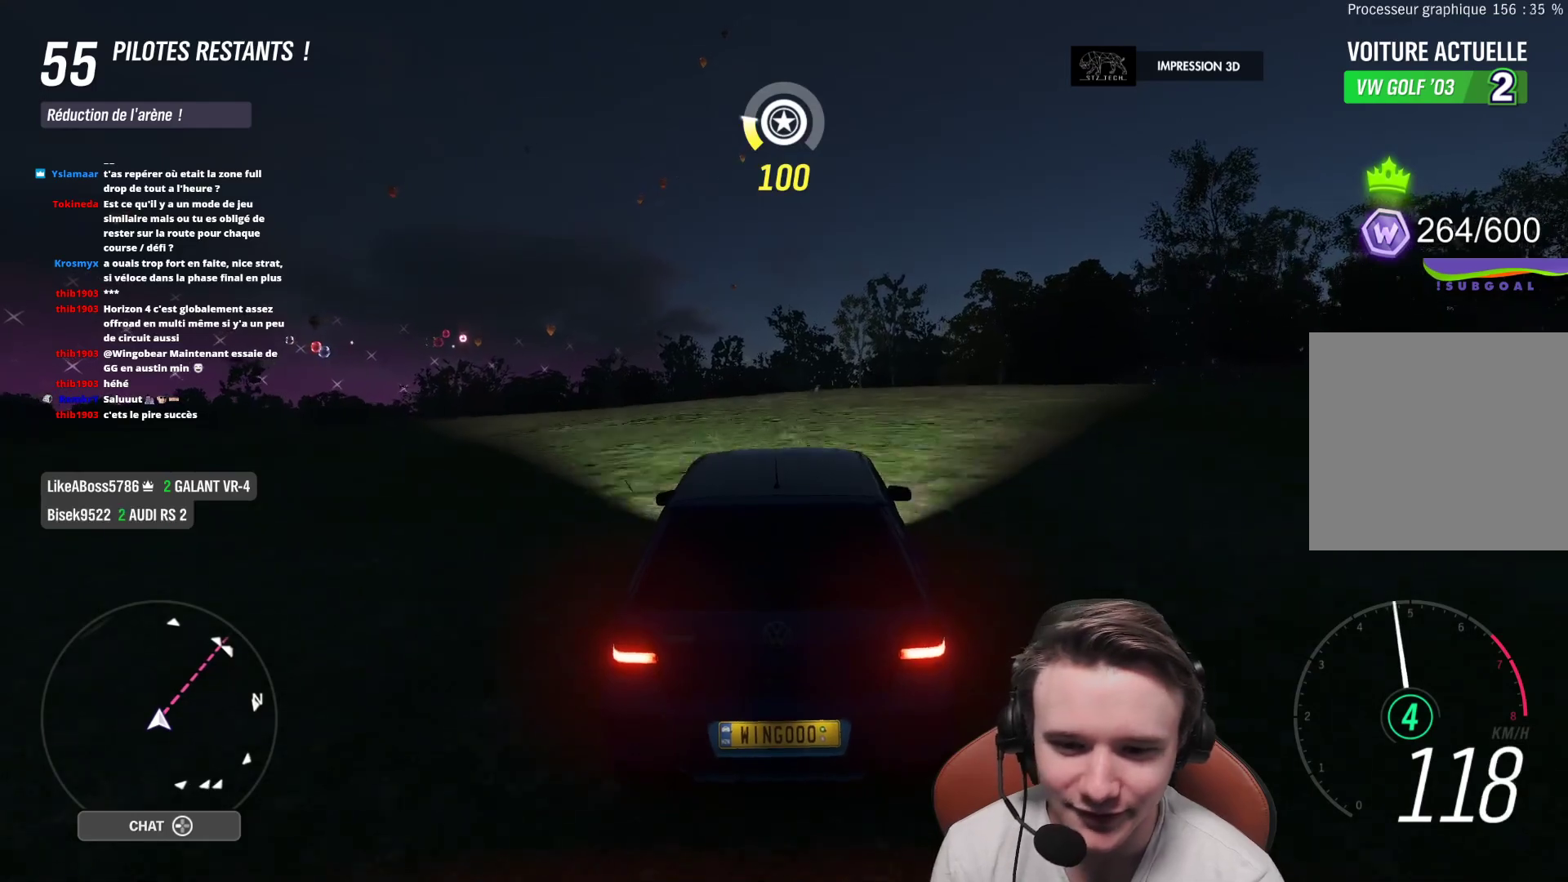
{"buttons": ["R2"], "left_stick": "right", "right_stick": "center", "events": [[167, "left_stick", "right"], [317, "left_stick", "center"], [433, "left_stick", "right"]]}
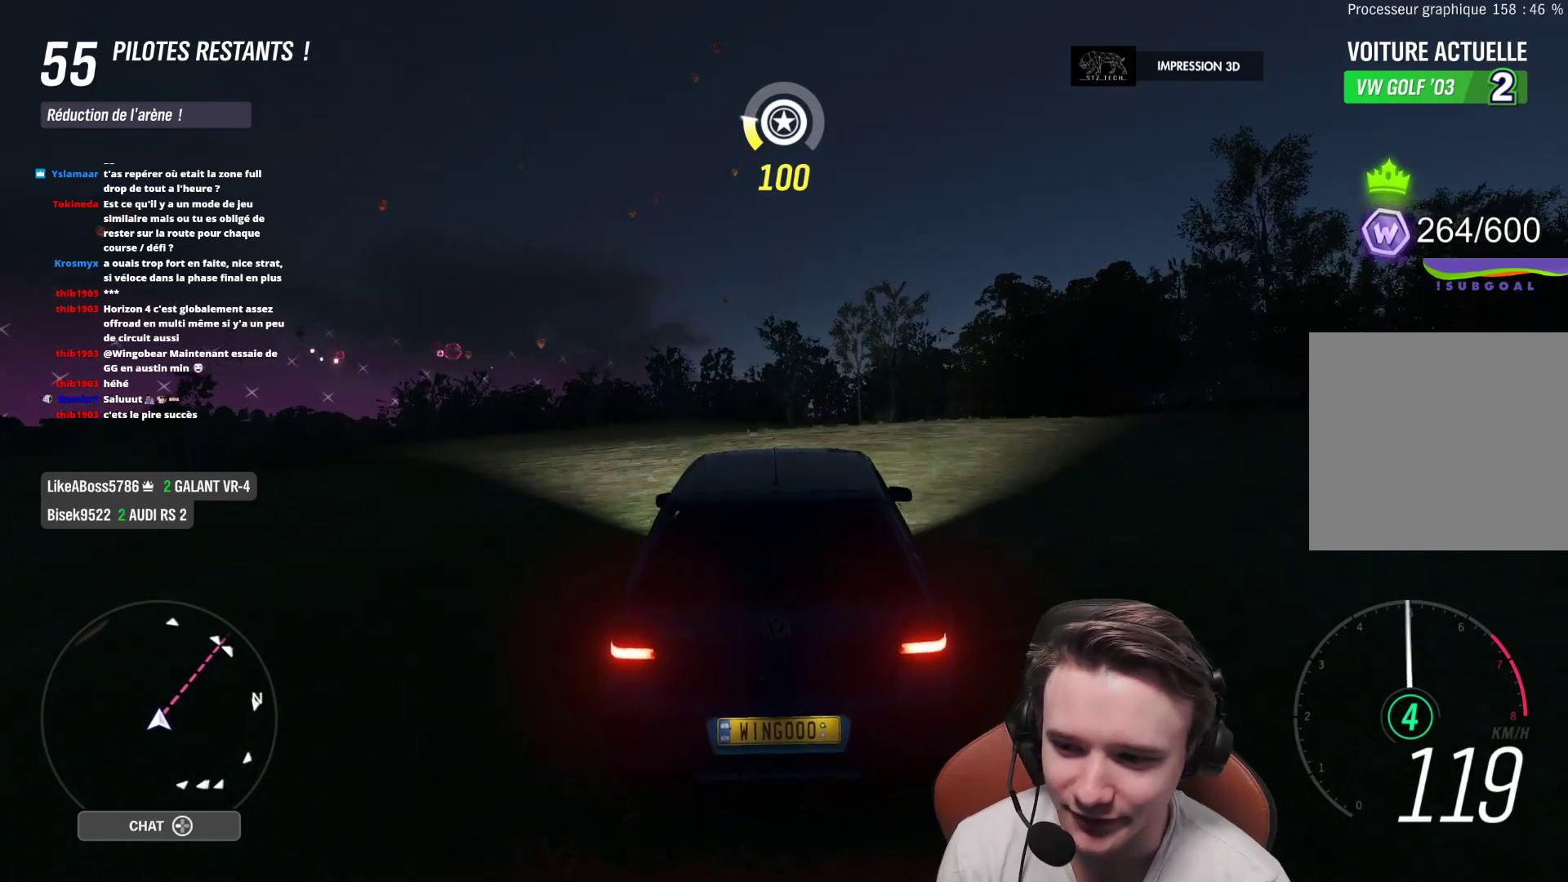
{"buttons": ["R2"], "left_stick": "center", "right_stick": "center", "events": [[83, "left_stick", "center"], [250, "left_stick", "right"], [467, "left_stick", "center"]]}
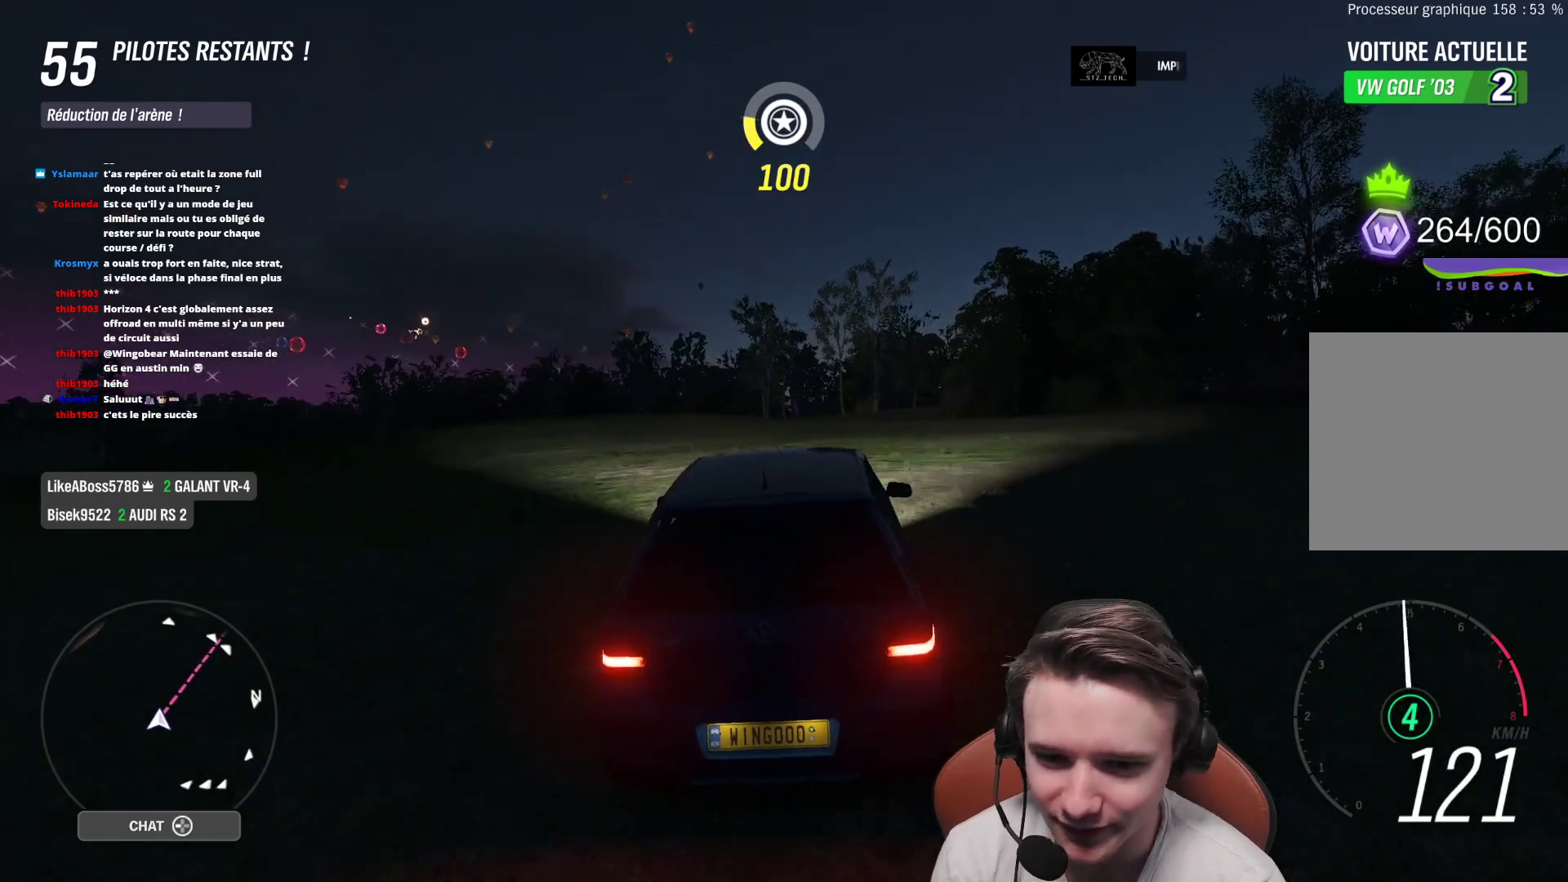
{"buttons": ["R2"], "left_stick": "center", "right_stick": "center", "events": [[317, "left_stick", "up-left"], [450, "left_stick", "center"]]}
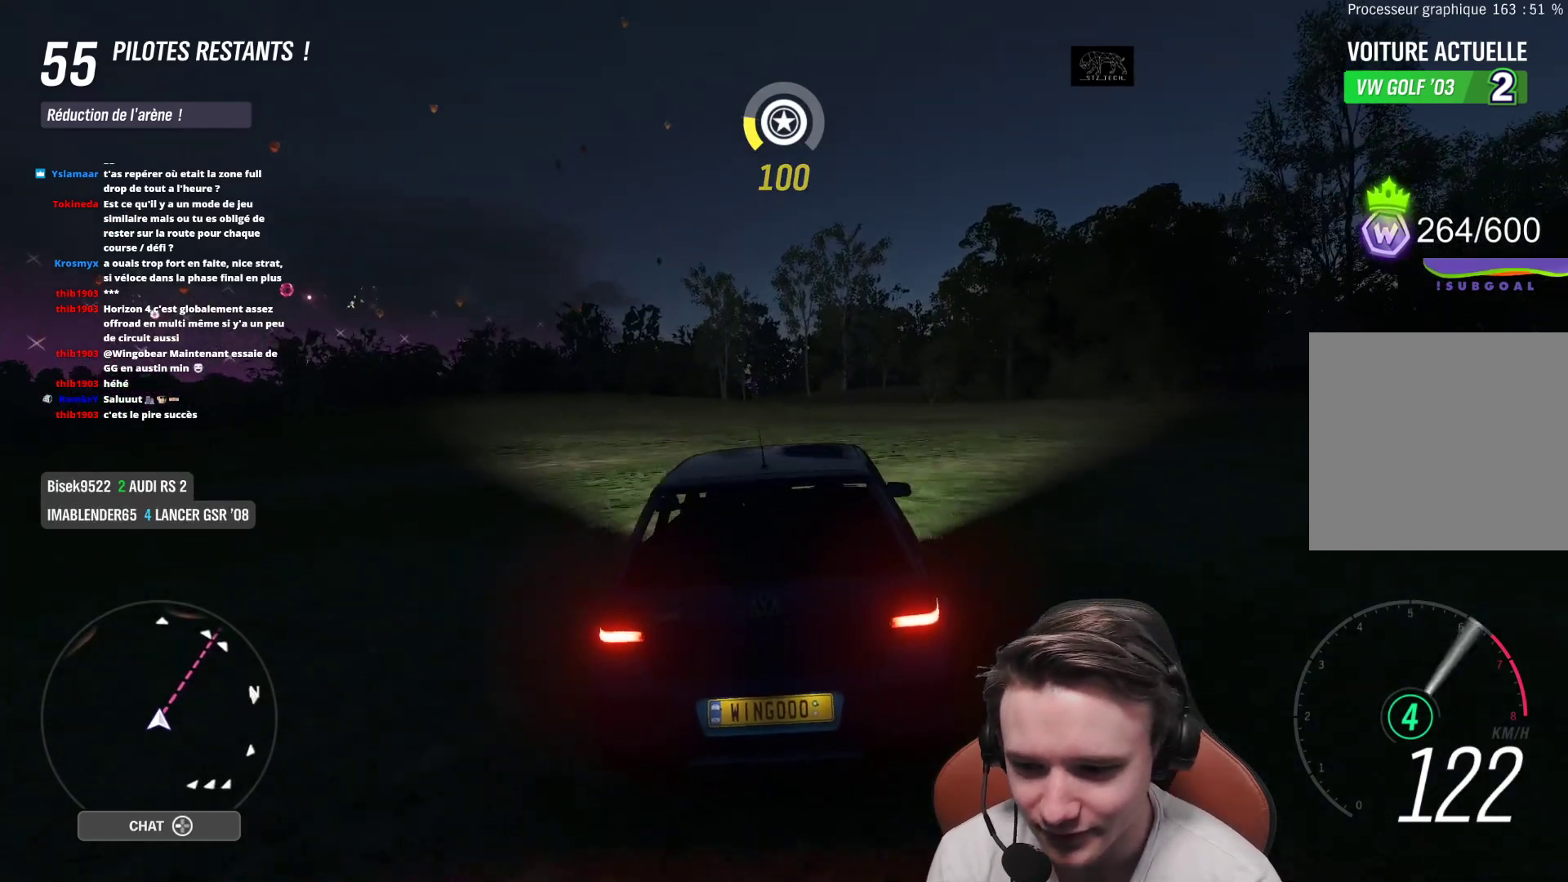
{"buttons": ["R2"], "left_stick": "center", "right_stick": "center", "events": [[117, "DPAD_LEFT", "down"], [200, "DPAD_LEFT", "up"], [283, "DPAD_LEFT", "down"], [333, "DPAD_LEFT", "up"]]}
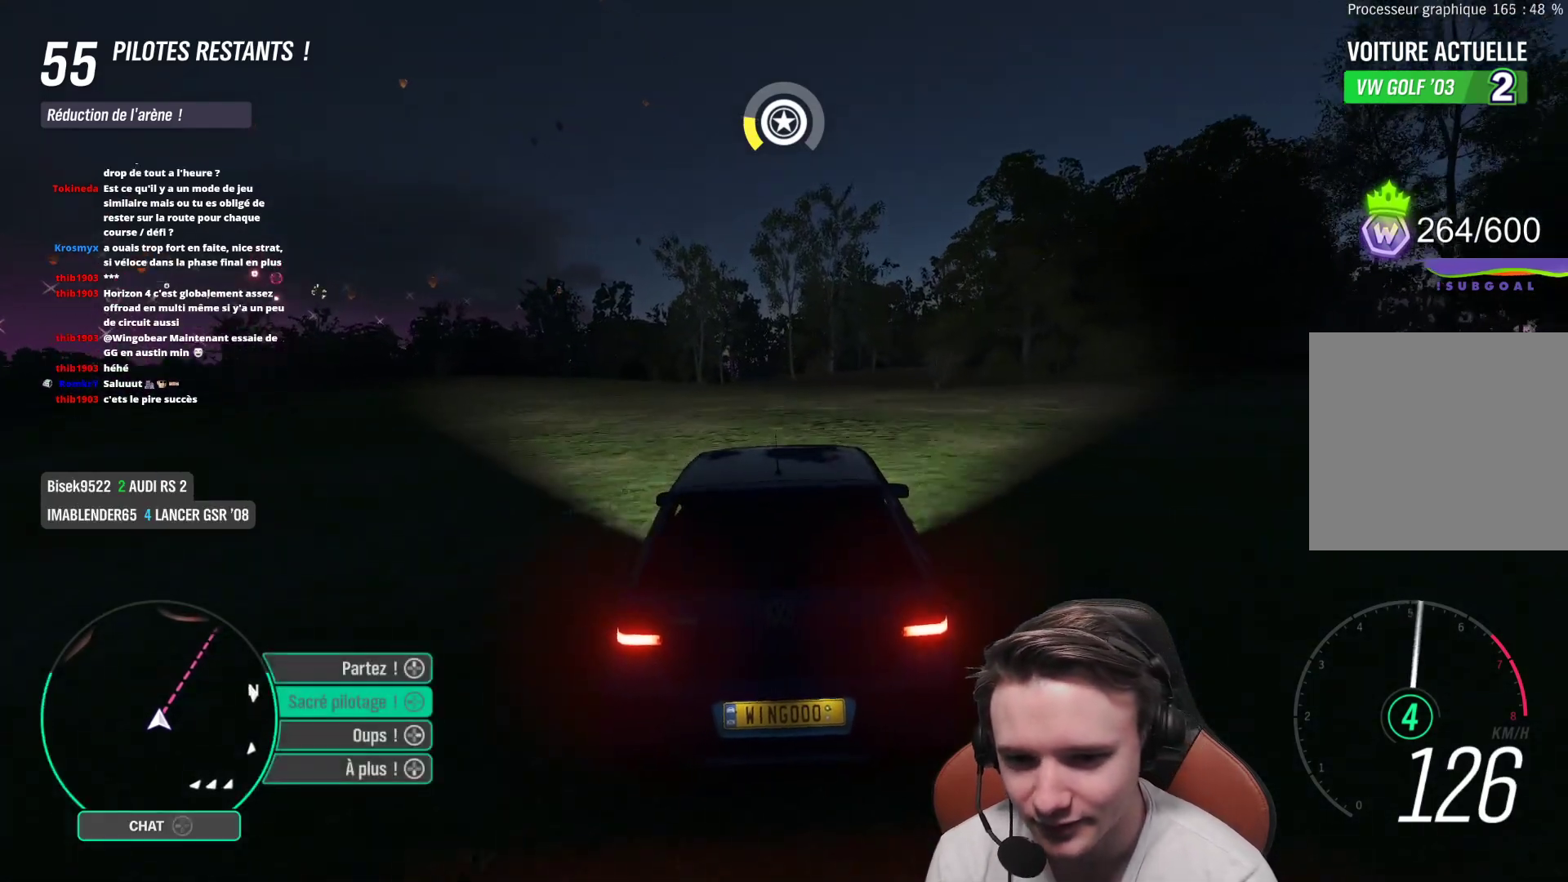
{"buttons": ["R2"], "left_stick": "right", "right_stick": "center", "events": [[50, "left_stick", "right"], [233, "left_stick", "center"], [400, "left_stick", "right"]]}
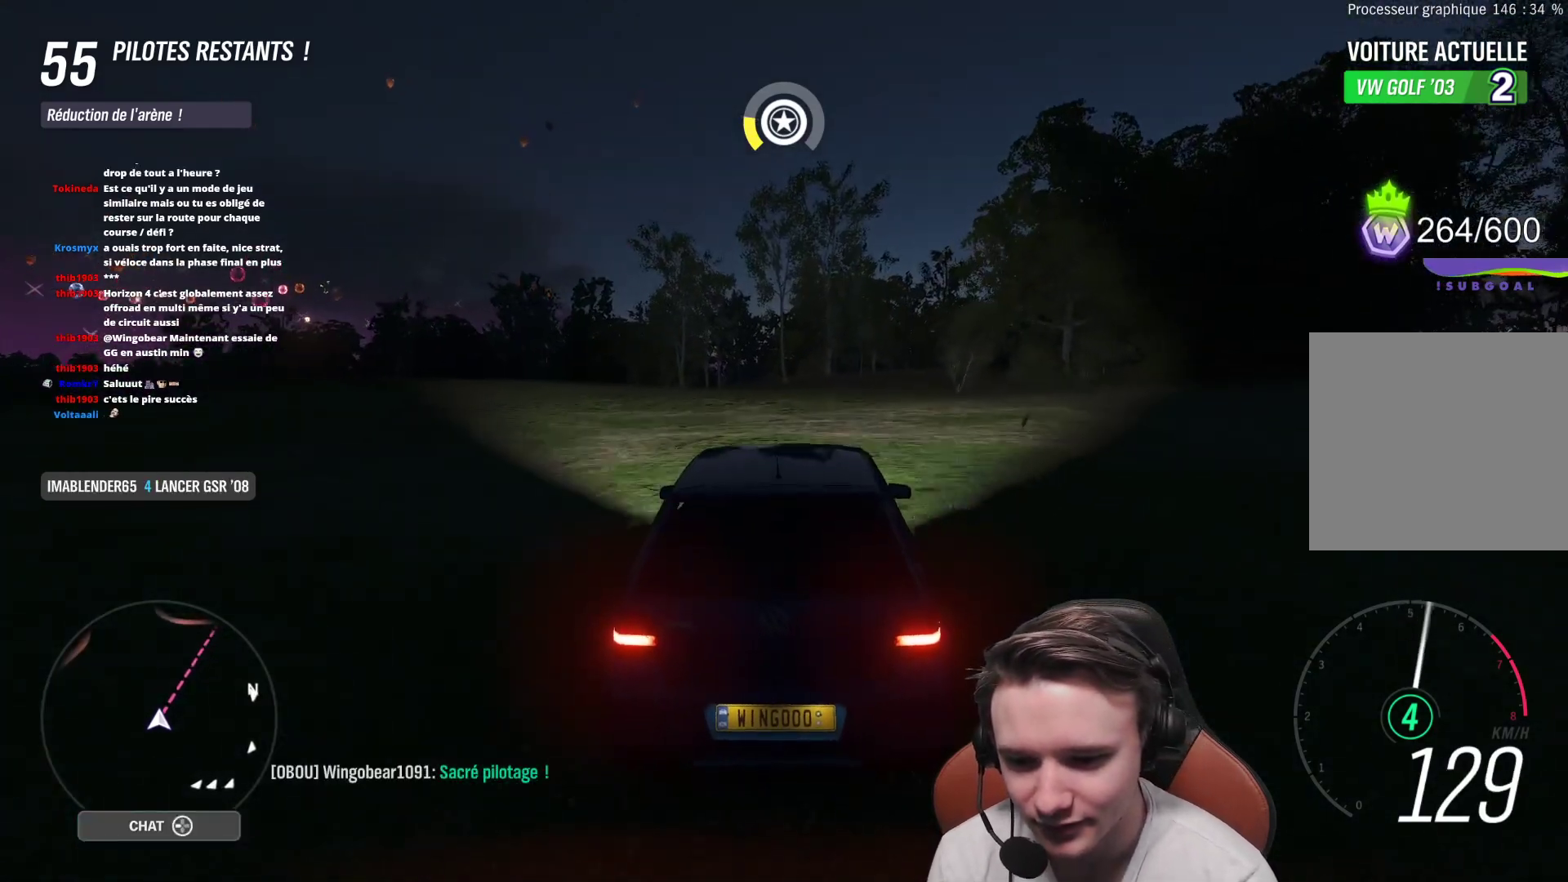
{"buttons": ["R2"], "left_stick": "right", "right_stick": "center", "events": [[383, "left_stick", "center"], [467, "left_stick", "right"]]}
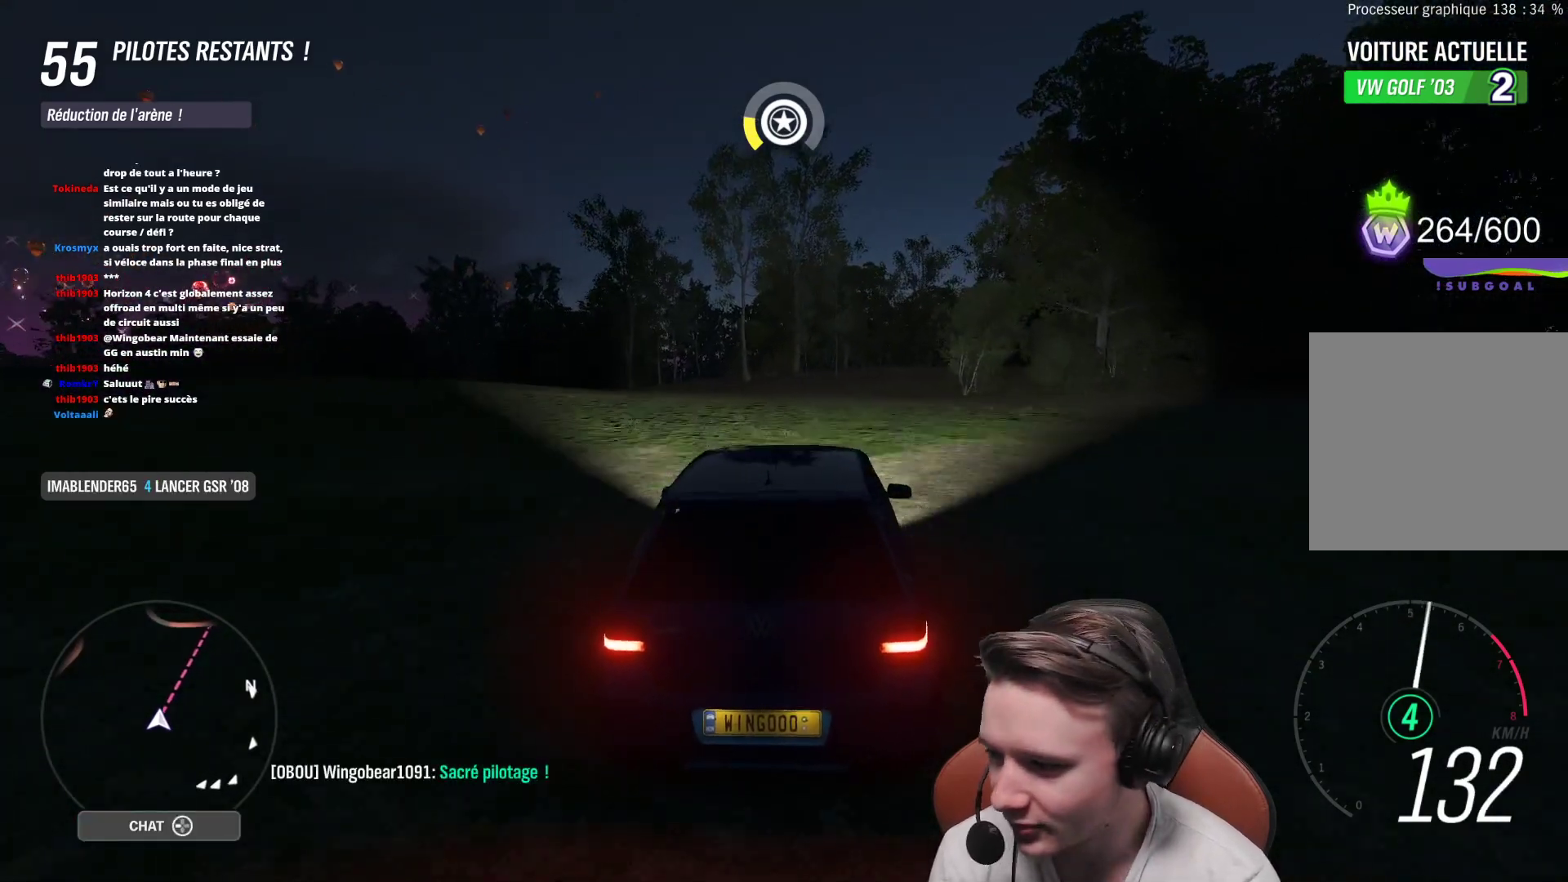
{"buttons": ["R2"], "left_stick": "right", "right_stick": "center", "events": [[133, "left_stick", "center"], [183, "left_stick", "right"]]}
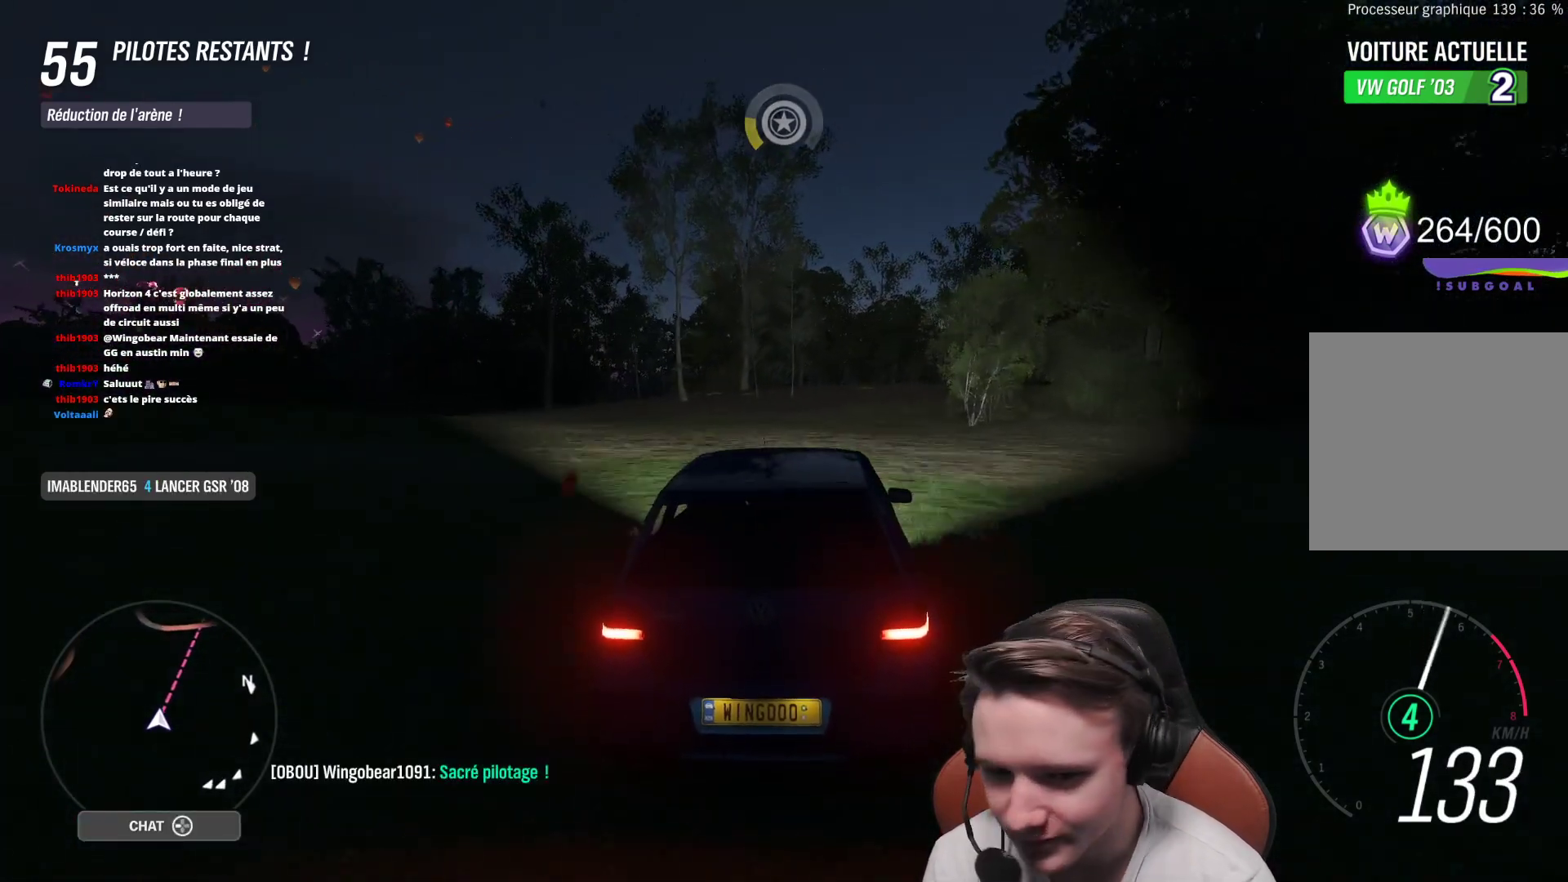
{"buttons": ["R2"], "left_stick": "center", "right_stick": "center", "events": [[183, "left_stick", "center"], [250, "left_stick", "right"], [483, "left_stick", "center"]]}
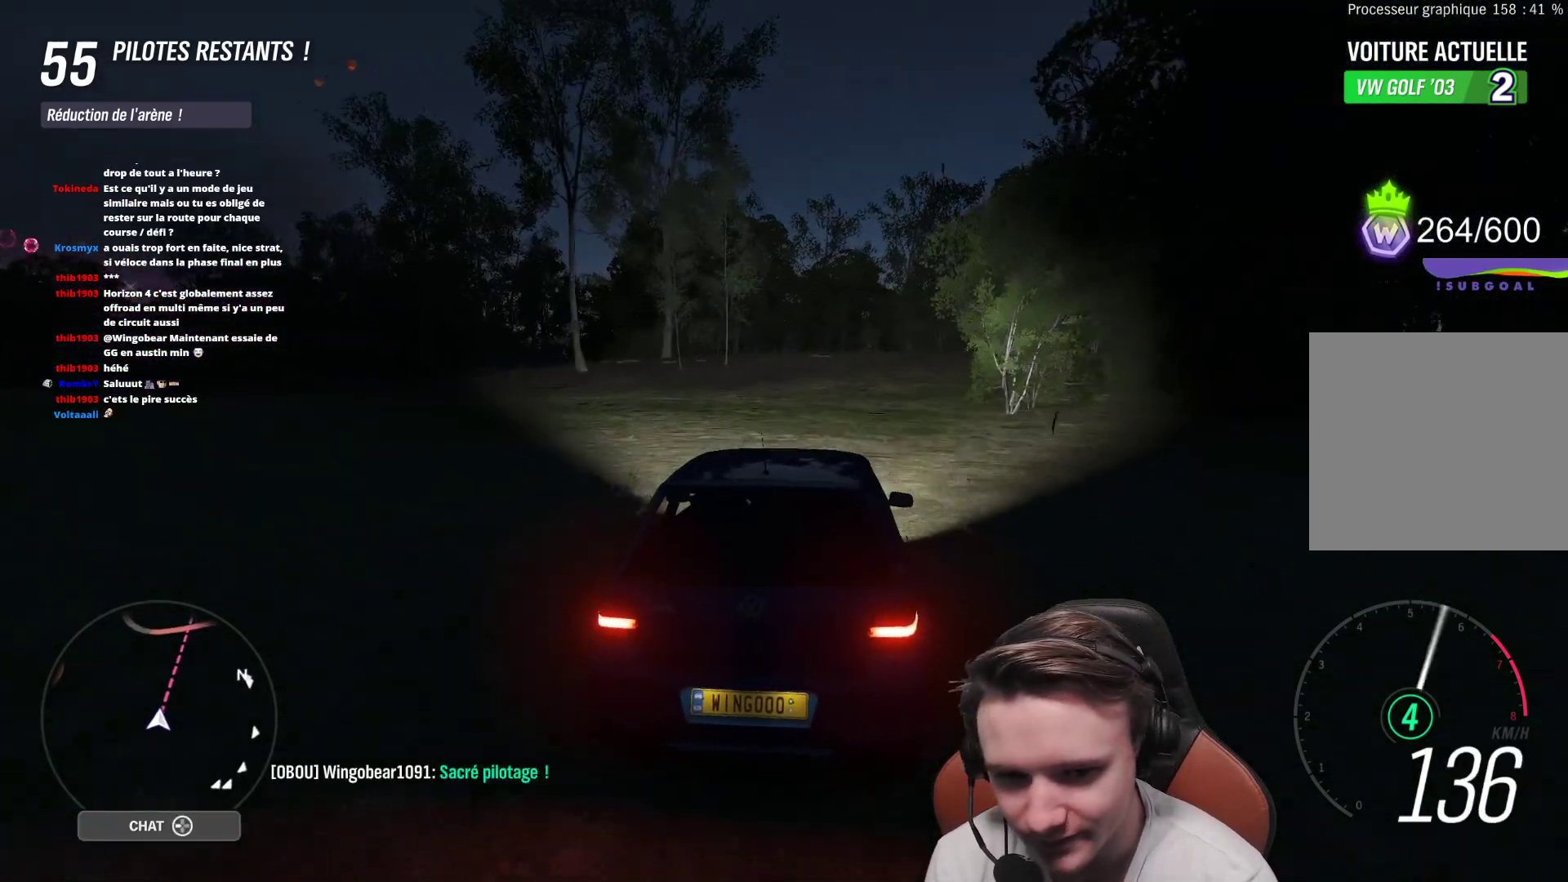
{"buttons": ["R2"], "left_stick": "right", "right_stick": "center", "events": [[100, "left_stick", "right"]]}
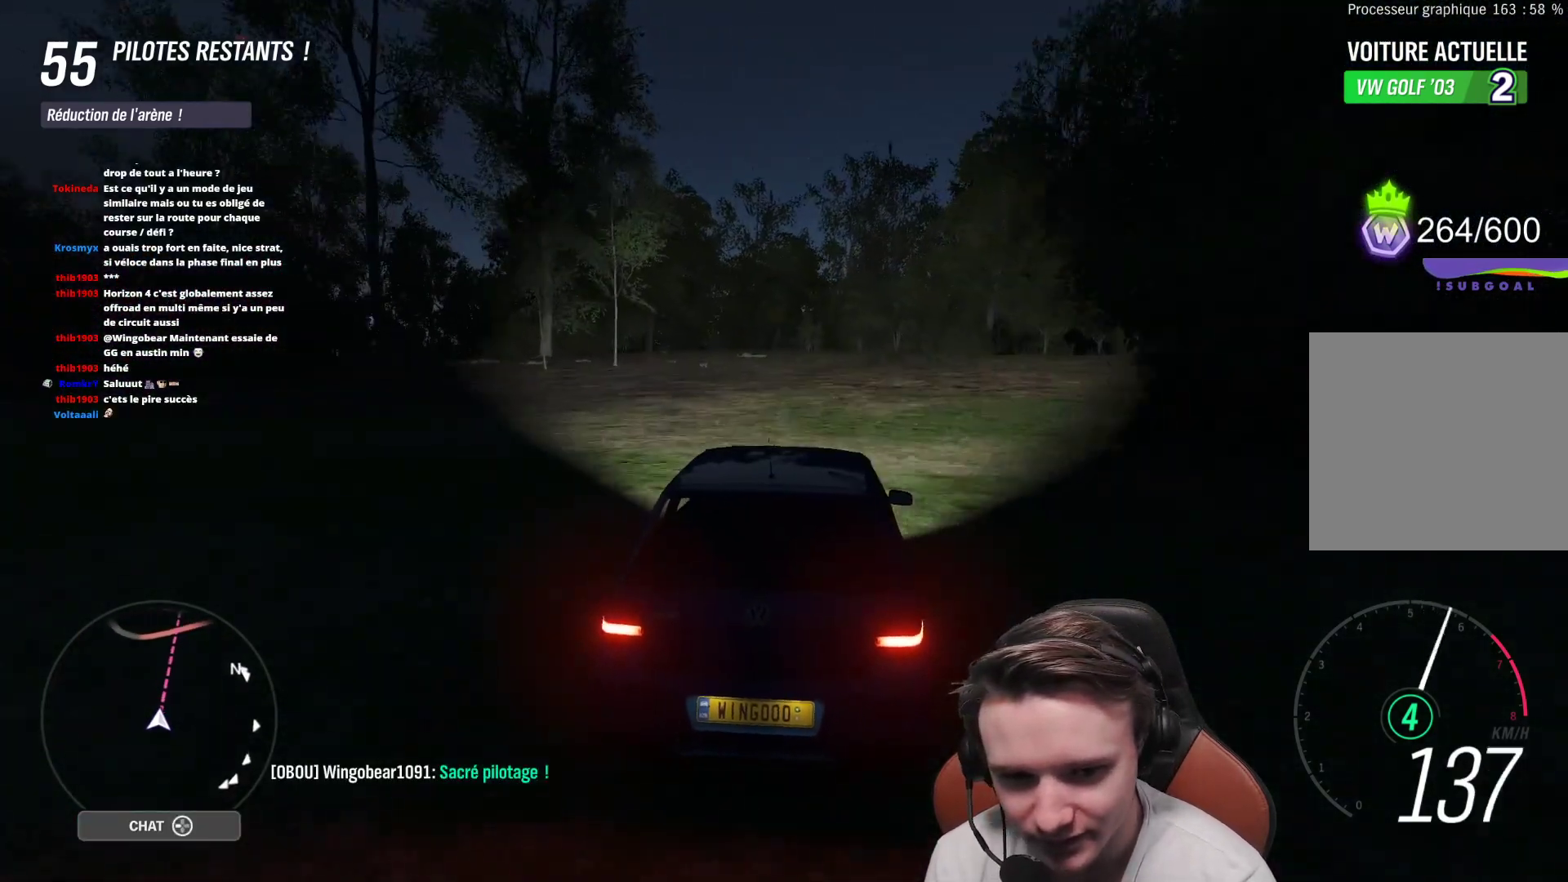
{"buttons": ["R2"], "left_stick": "right", "right_stick": "center", "events": []}